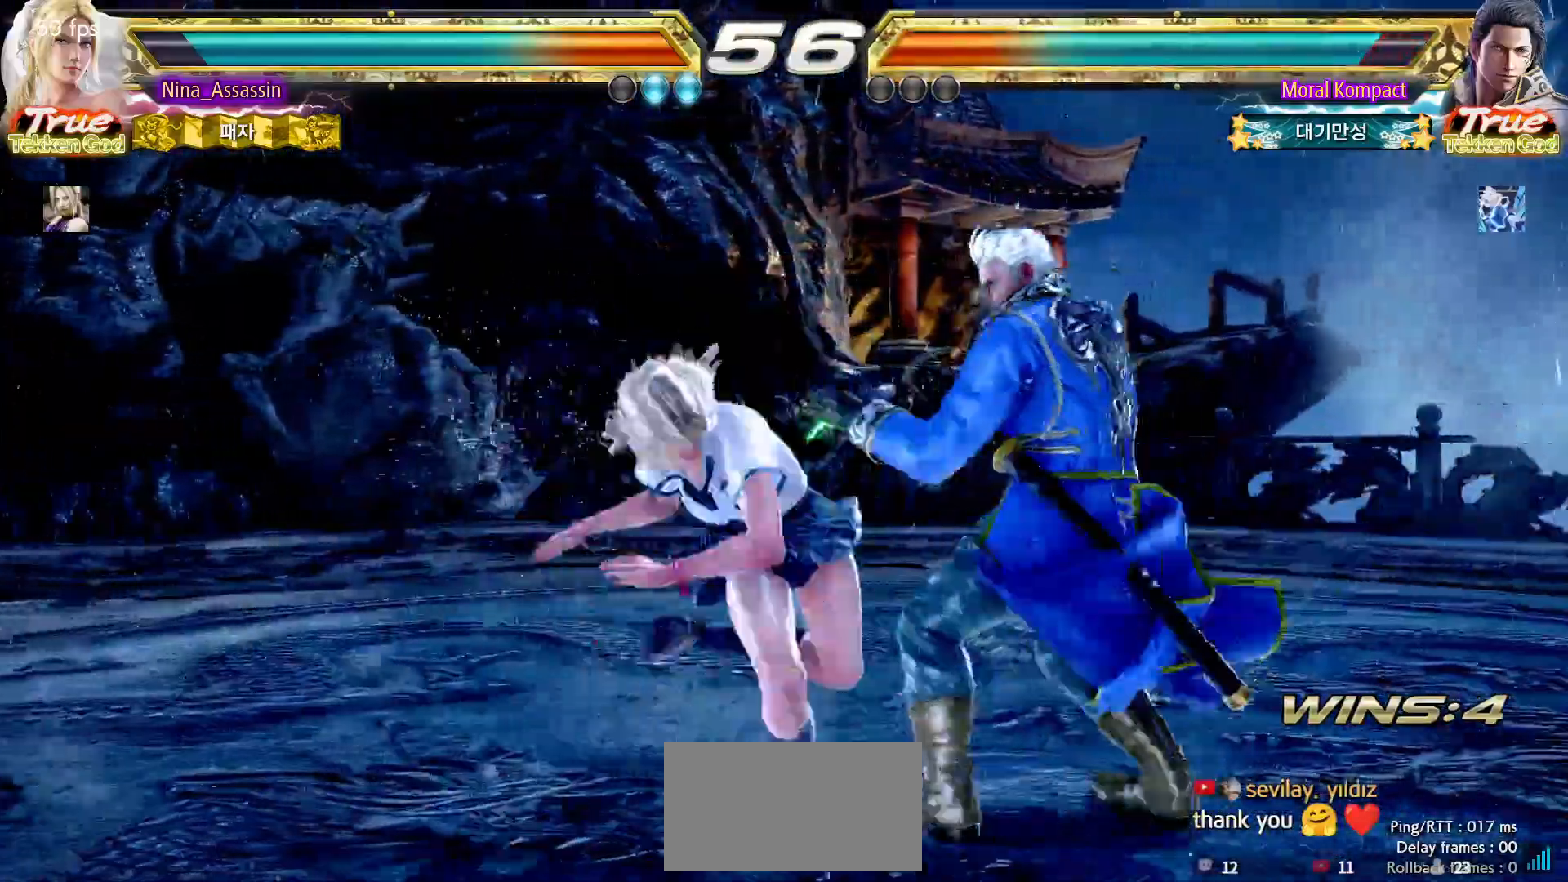
Gameplay with a controller (arcade stick); each line is a JSON object with the inputs held at the frame after it (dt_ms = milliseconds from this image to that frame). "events" lists button and stick changes between this image and that frame as [ms after this image, input, new state], when the widget could be followed in between. Not read: L3 R3.
{"dt_ms": 500, "buttons": [], "left_stick": "center", "events": [[83, "left_stick", "left"], [383, "left_stick", "center"]]}
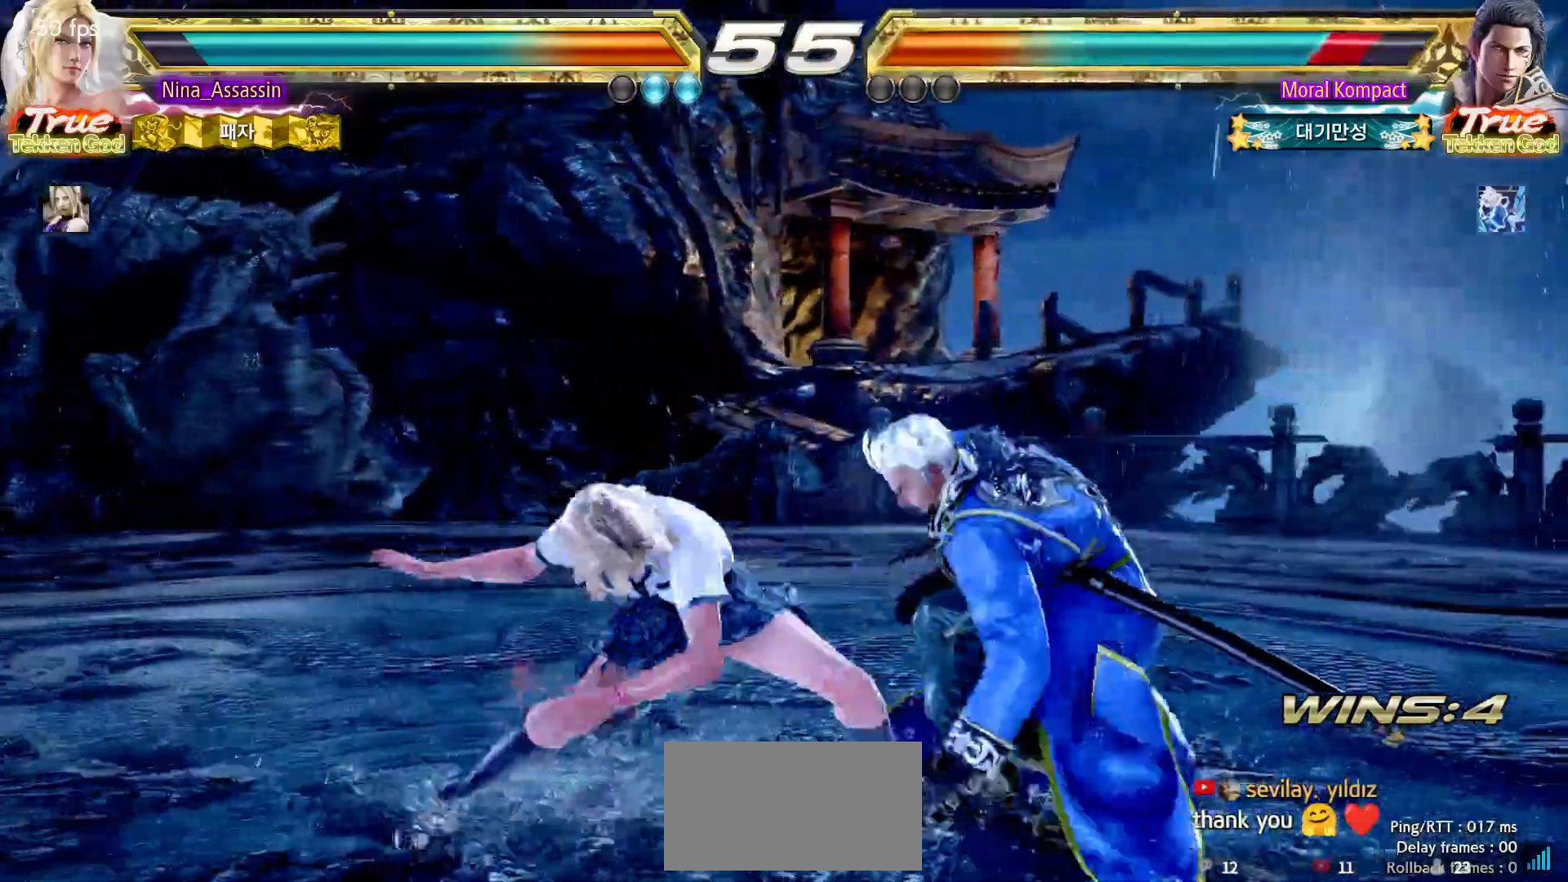
{"dt_ms": 500, "buttons": [], "left_stick": "center", "events": [[100, "left_stick", "down"], [167, "left_stick", "center"], [417, "left_stick", "left"], [500, "left_stick", "center"]]}
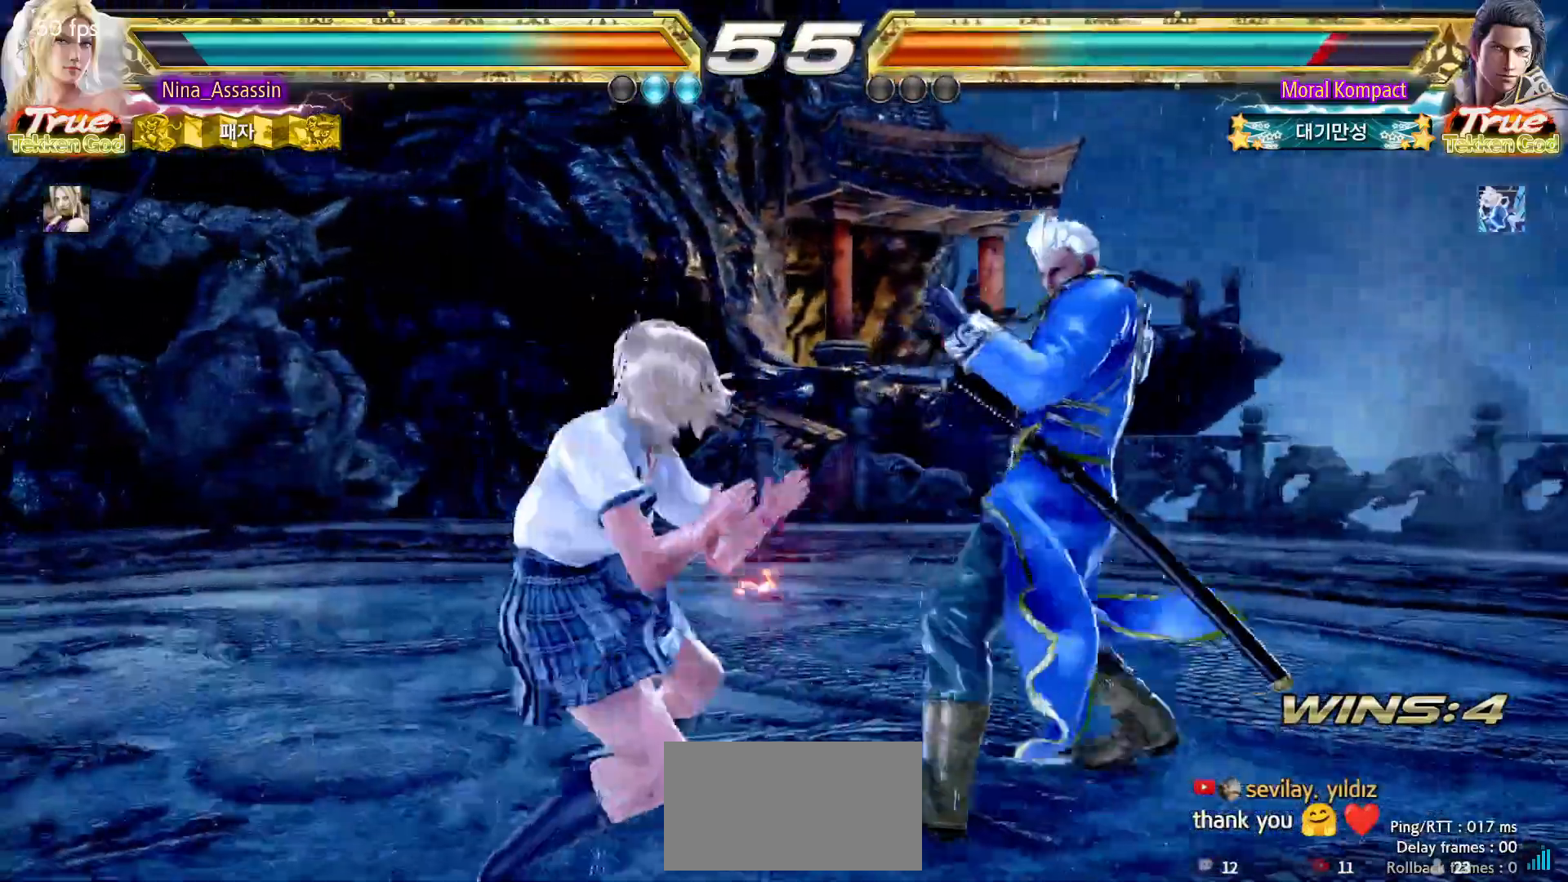
{"dt_ms": 500, "buttons": [], "left_stick": "center", "events": [[50, "left_stick", "left"], [150, "left_stick", "up-right"], [167, "SQUARE", "down"], [233, "SQUARE", "up"], [300, "TRIANGLE", "down"], [300, "left_stick", "center"], [367, "TRIANGLE", "up"]]}
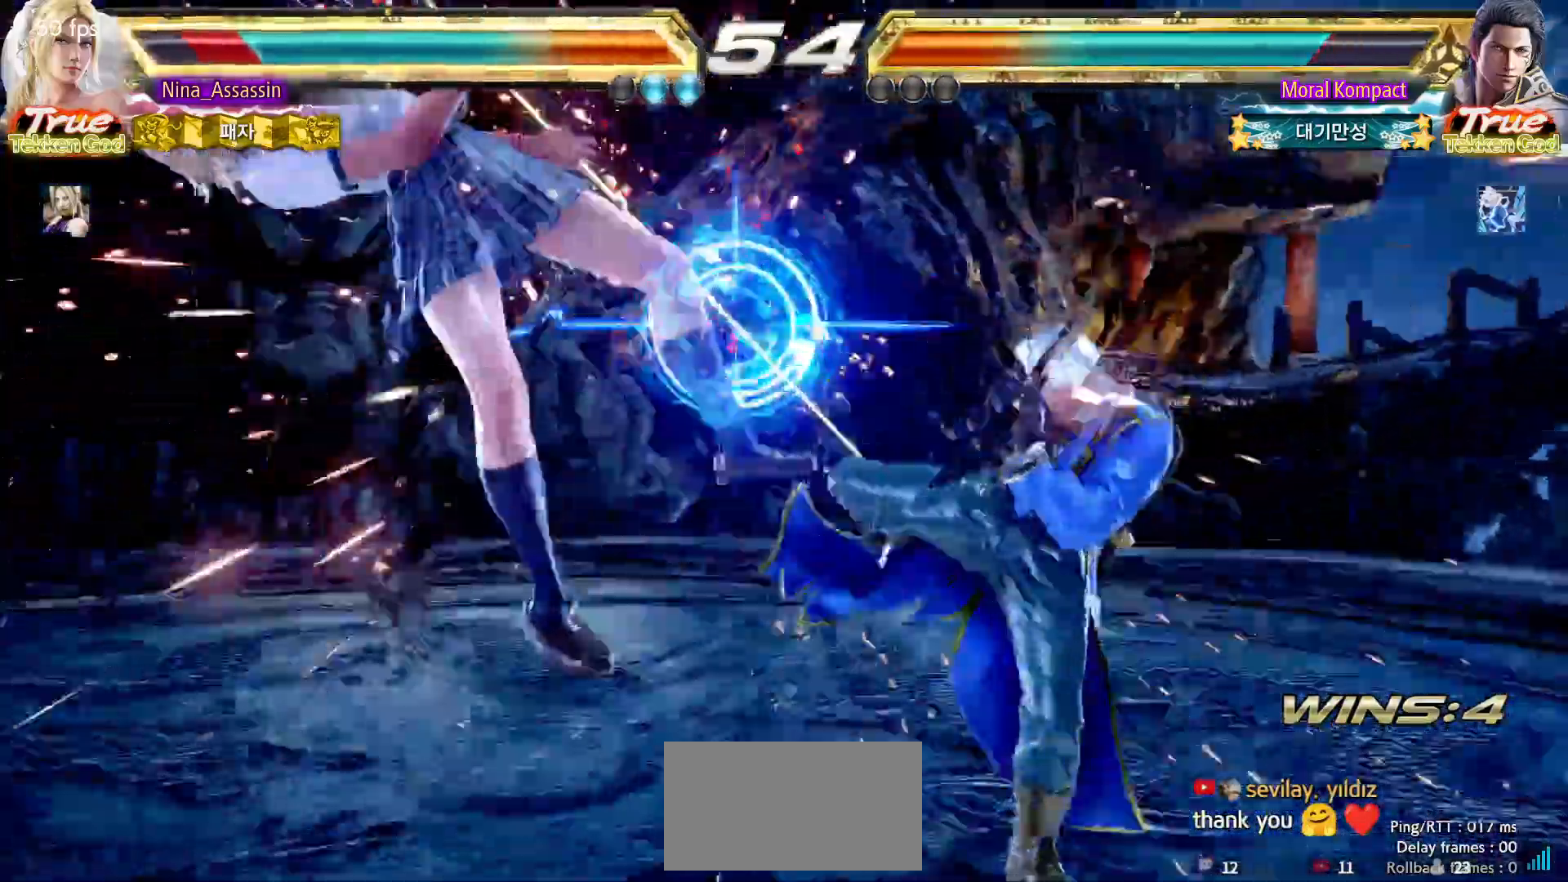
{"dt_ms": 500, "buttons": ["SQUARE"], "left_stick": "center", "events": [[167, "TRIANGLE", "down"], [233, "TRIANGLE", "up"], [250, "SQUARE", "down"], [317, "SQUARE", "up"], [367, "TRIANGLE", "down"], [433, "TRIANGLE", "up"], [450, "SQUARE", "down"]]}
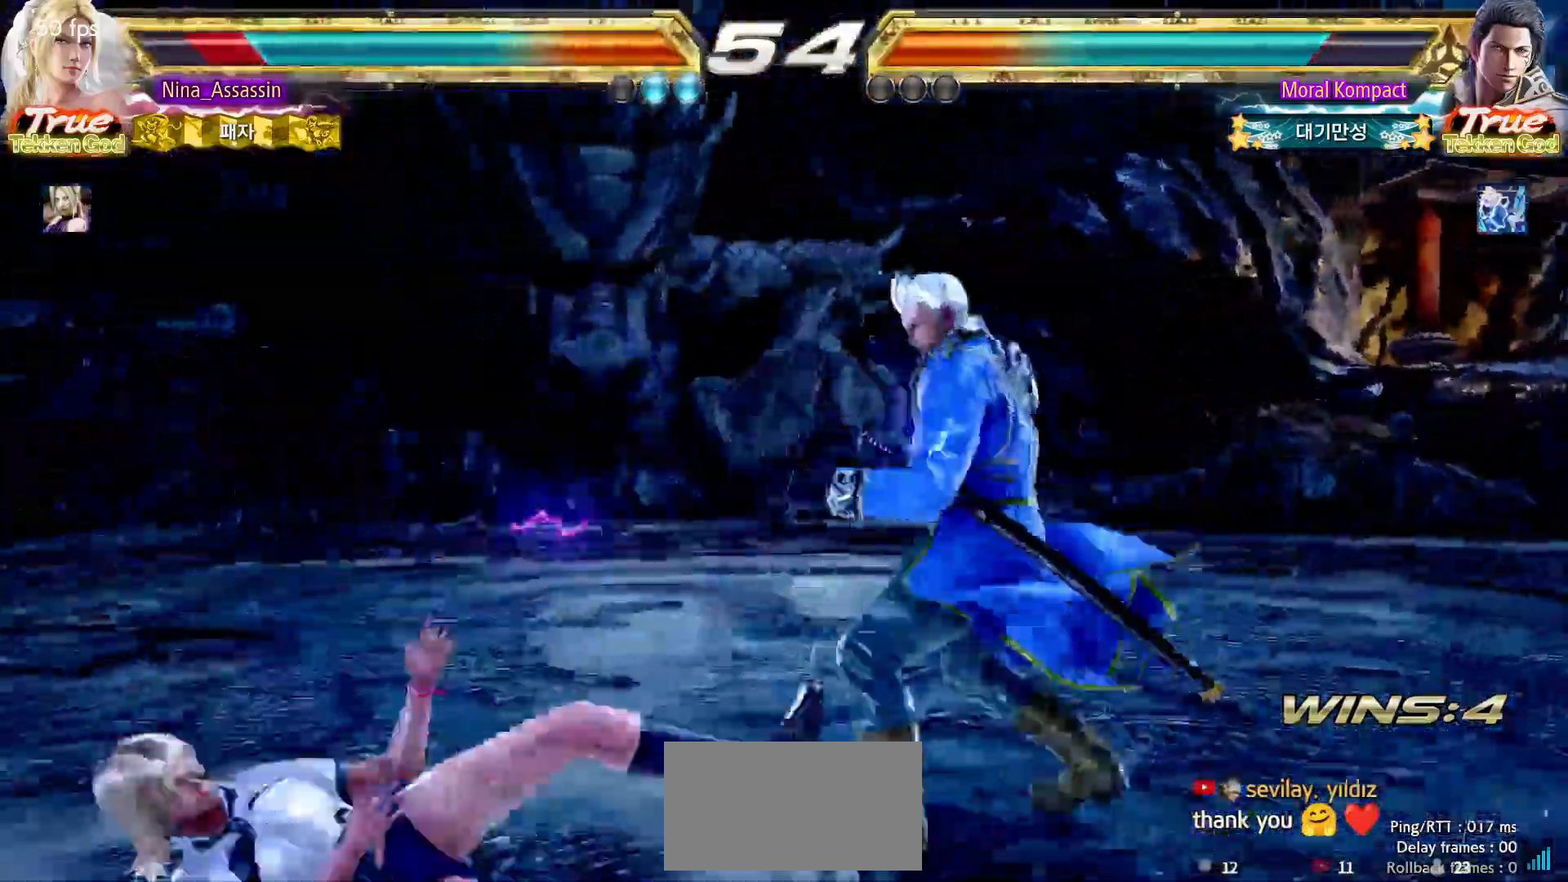
{"dt_ms": 500, "buttons": [], "left_stick": "left"}
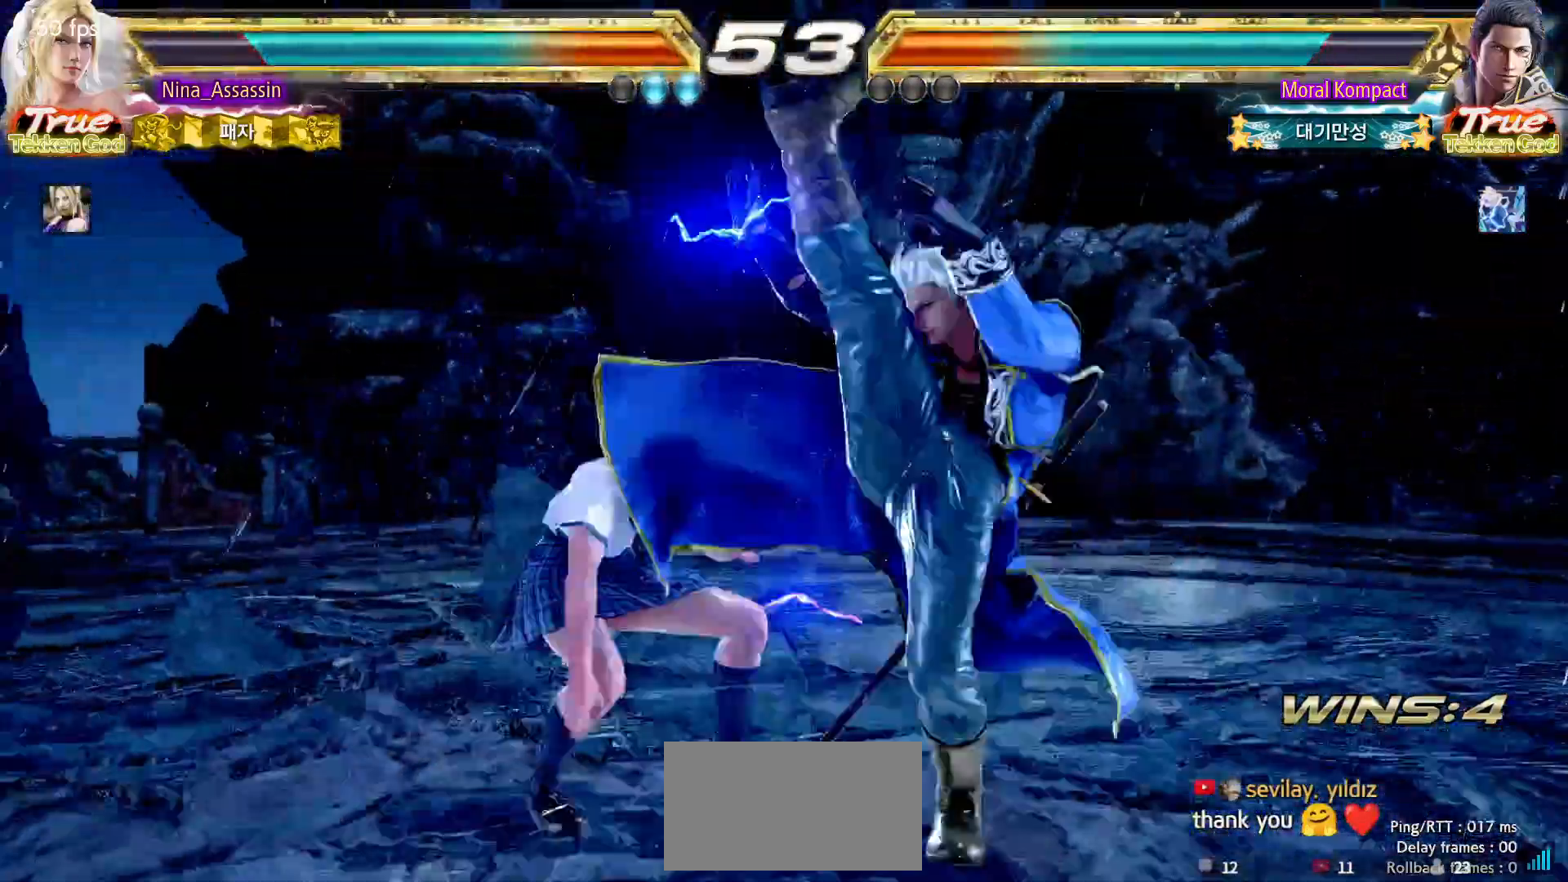
{"dt_ms": 500, "buttons": [], "left_stick": "center", "events": [[217, "left_stick", "center"], [417, "left_stick", "left"], [500, "left_stick", "center"]]}
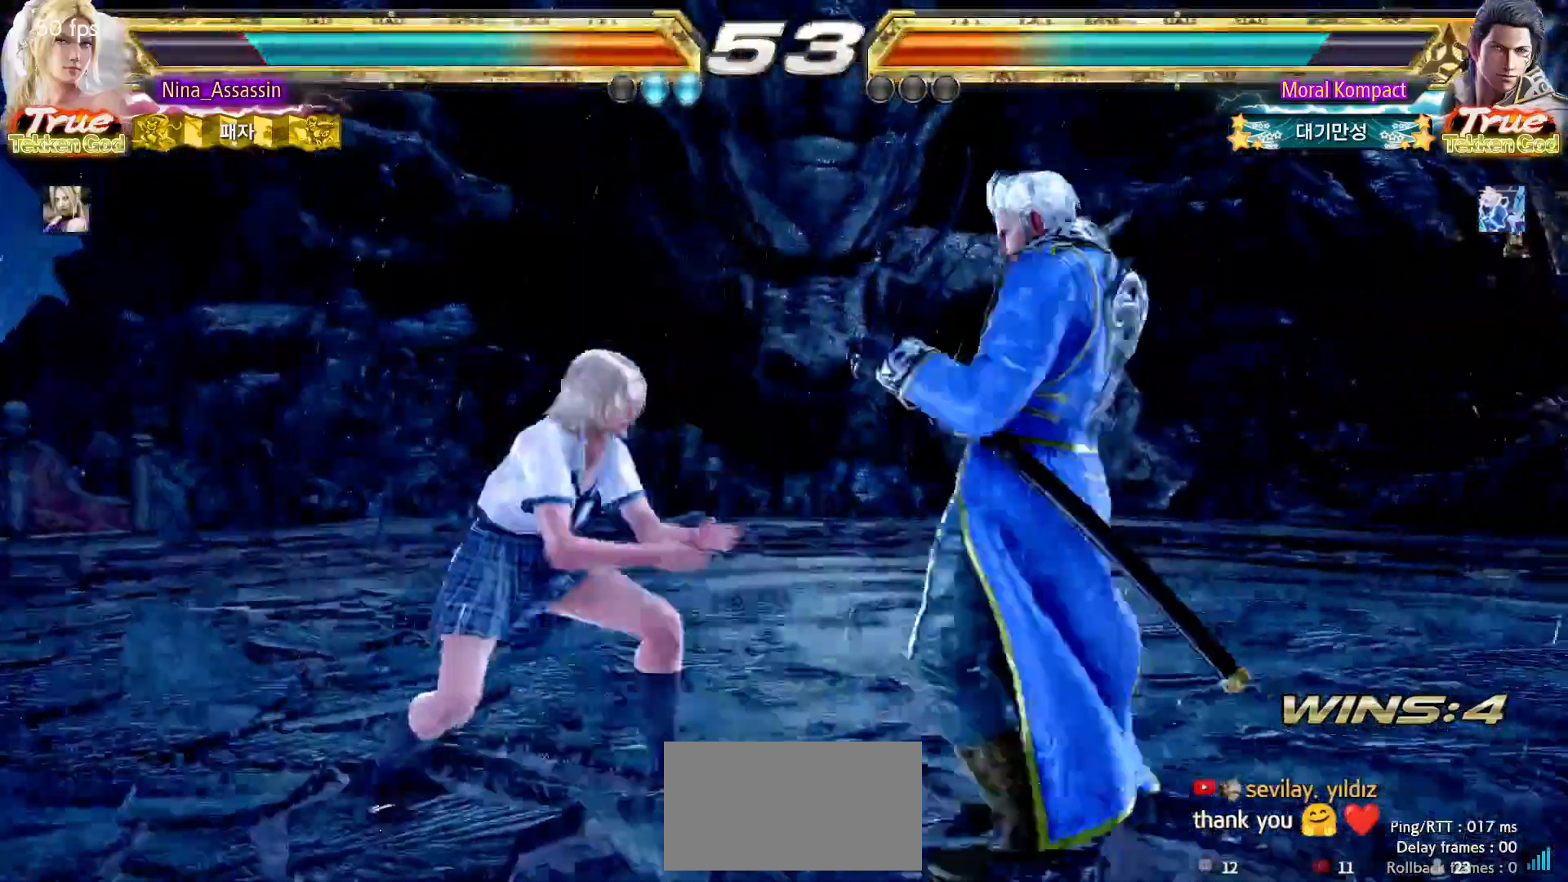
{"dt_ms": 500, "buttons": [], "left_stick": "left"}
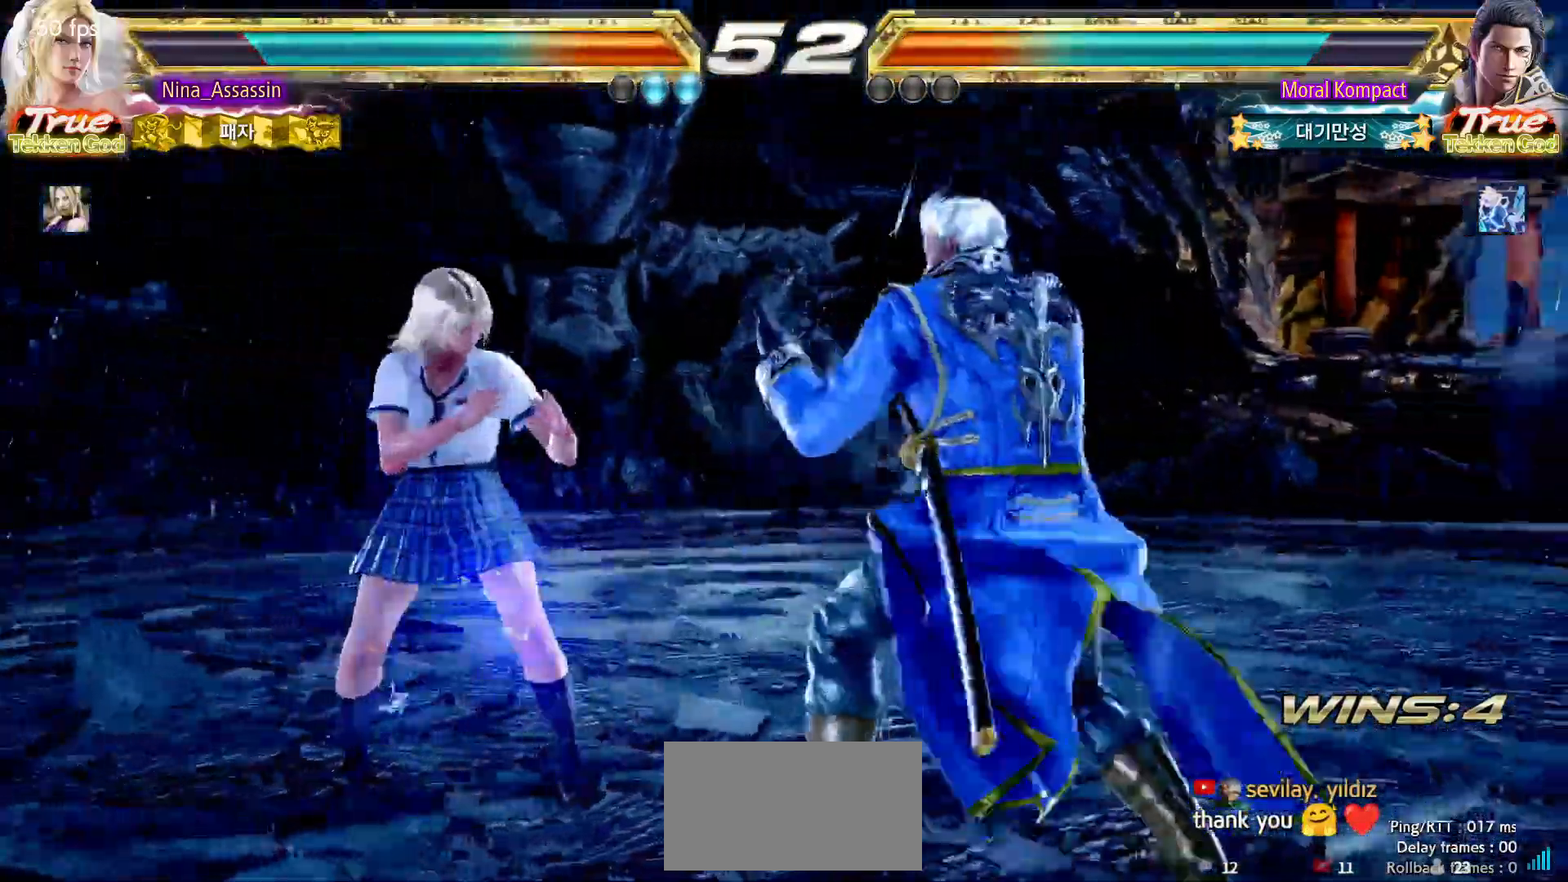
{"dt_ms": 1000, "buttons": [], "left_stick": "left"}
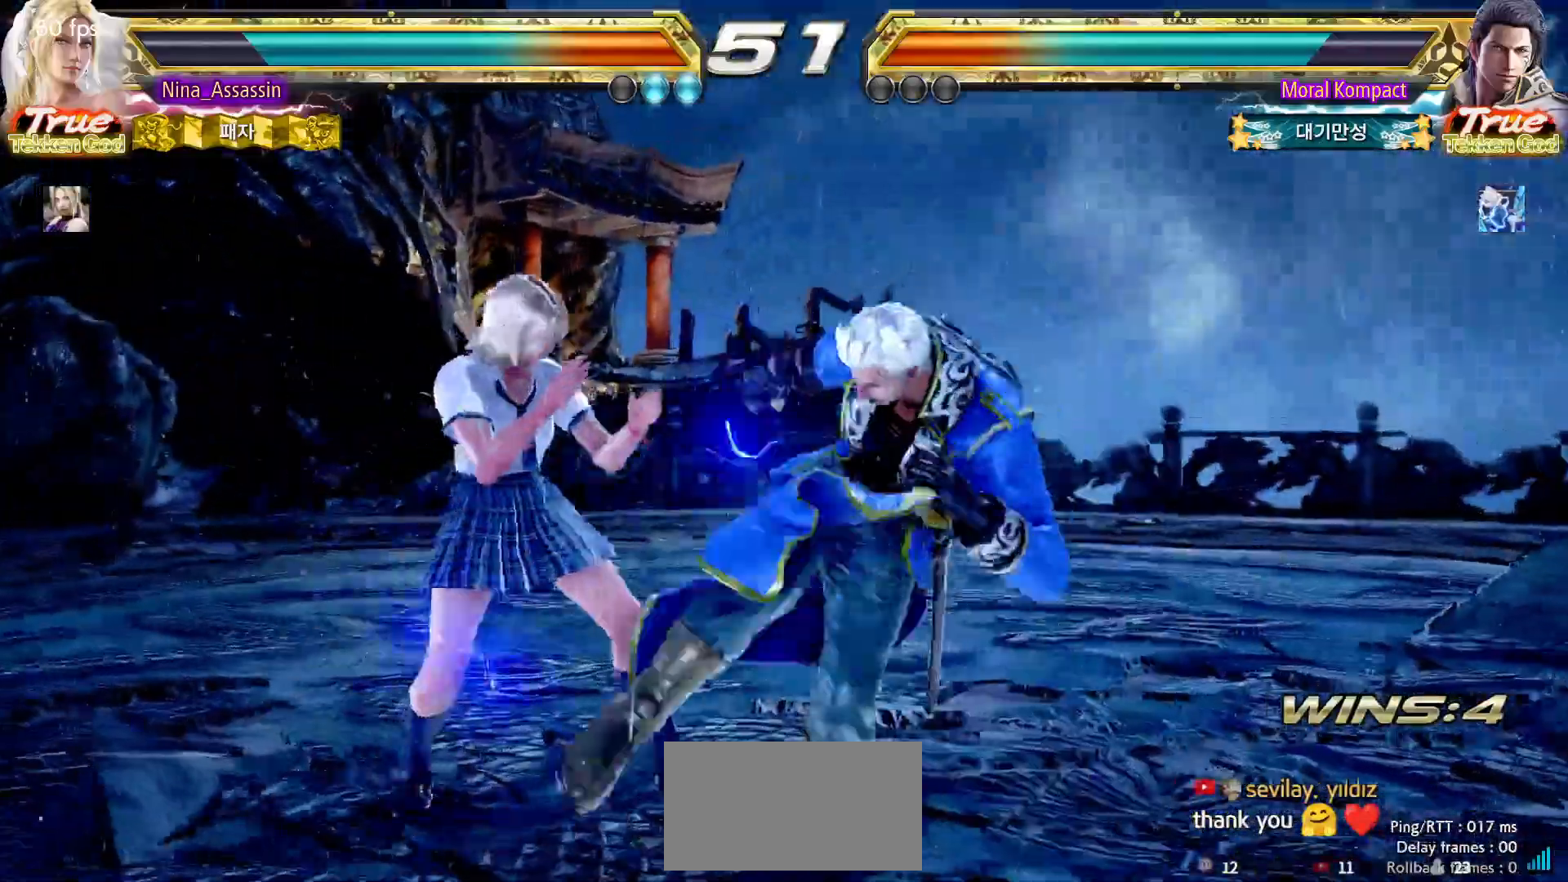
{"dt_ms": 500, "buttons": [], "left_stick": "down", "events": [[217, "left_stick", "center"], [483, "left_stick", "down"]]}
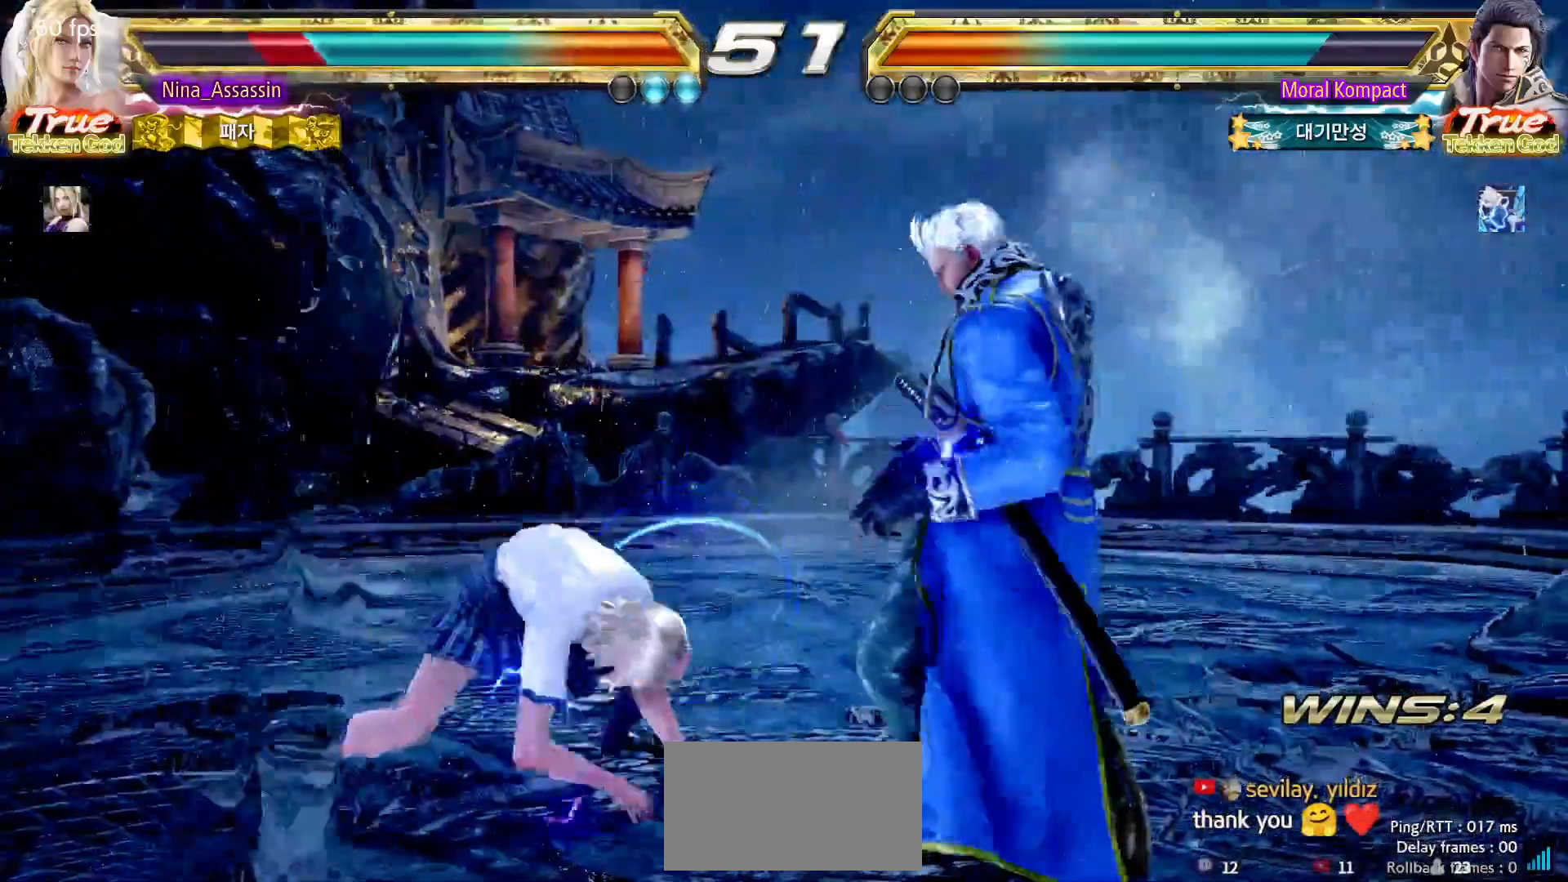
{"dt_ms": 500, "buttons": [], "left_stick": "center", "events": [[33, "left_stick", "center"], [217, "left_stick", "left"], [483, "left_stick", "center"]]}
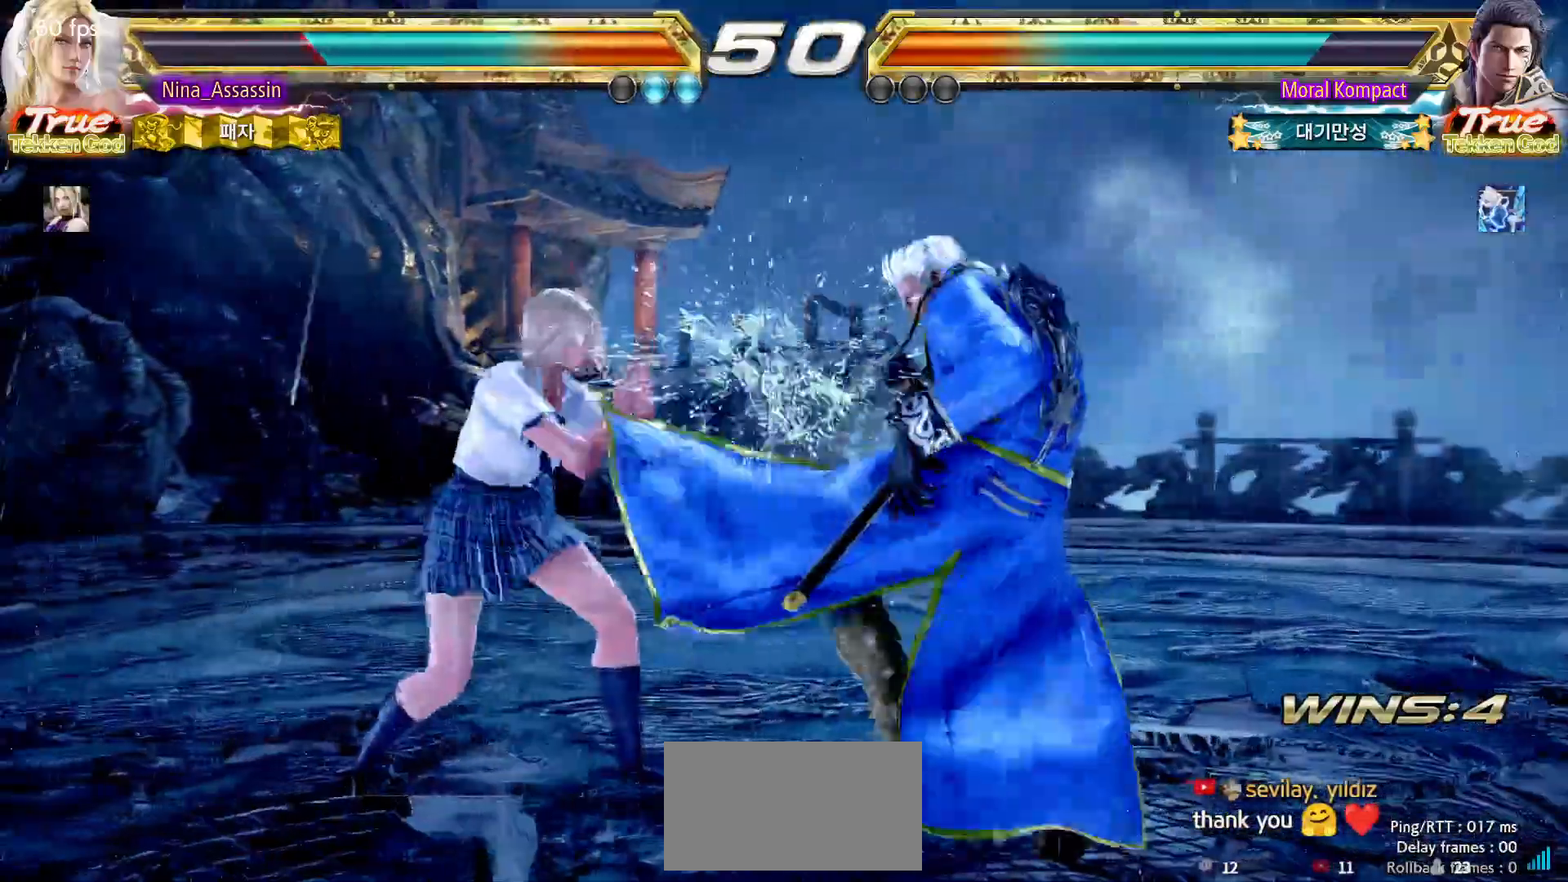
{"dt_ms": 500, "buttons": [], "left_stick": "left", "events": [[17, "CIRCLE", "down"], [117, "CIRCLE", "up"], [267, "left_stick", "left"]]}
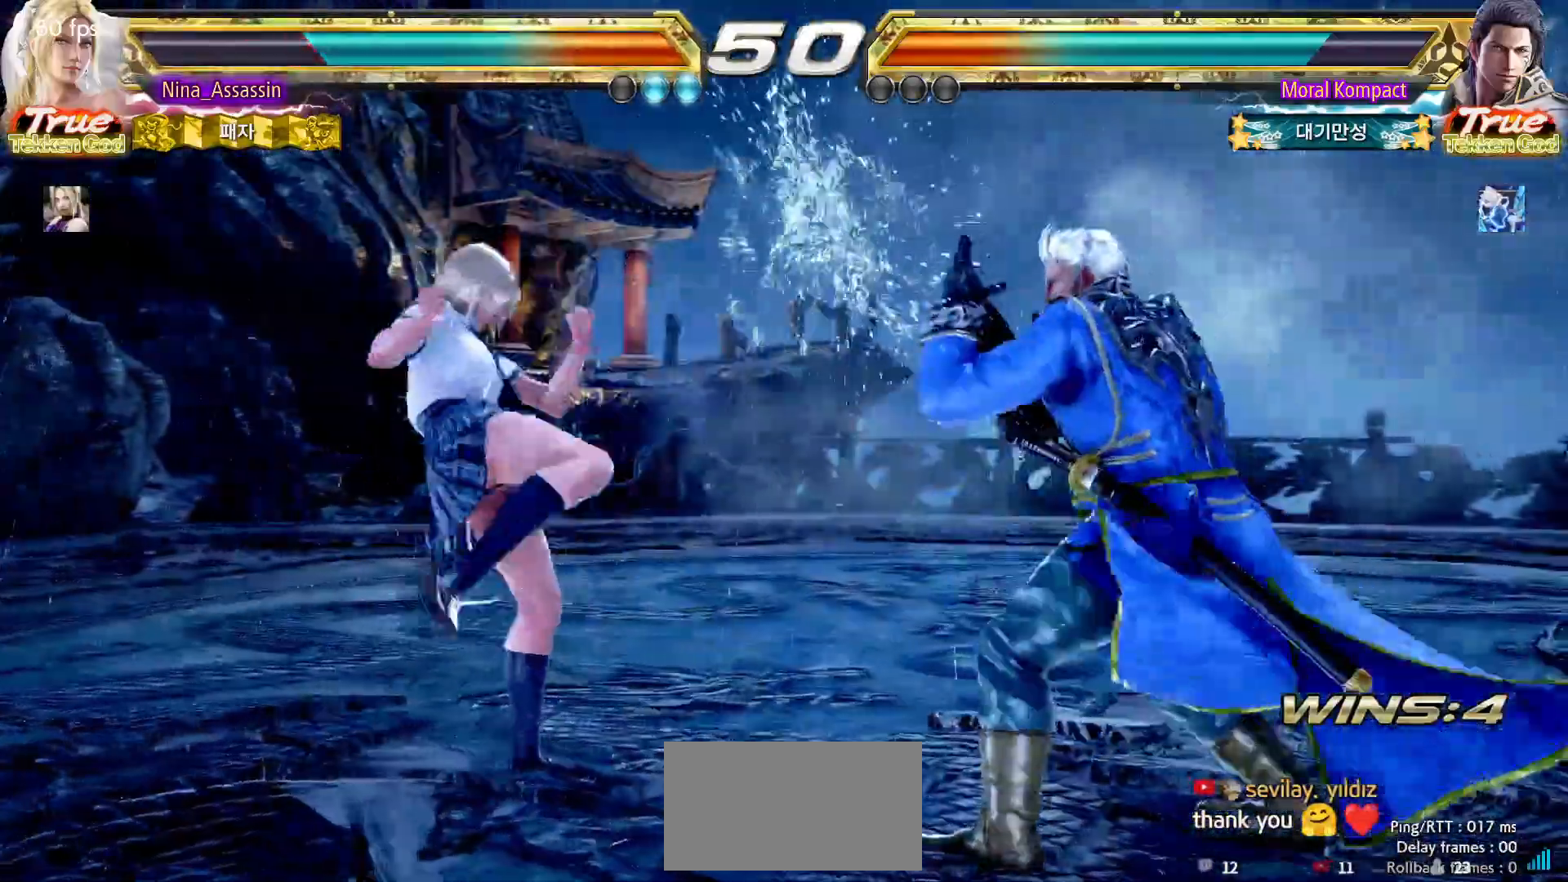
{"dt_ms": 500, "buttons": [], "left_stick": "left"}
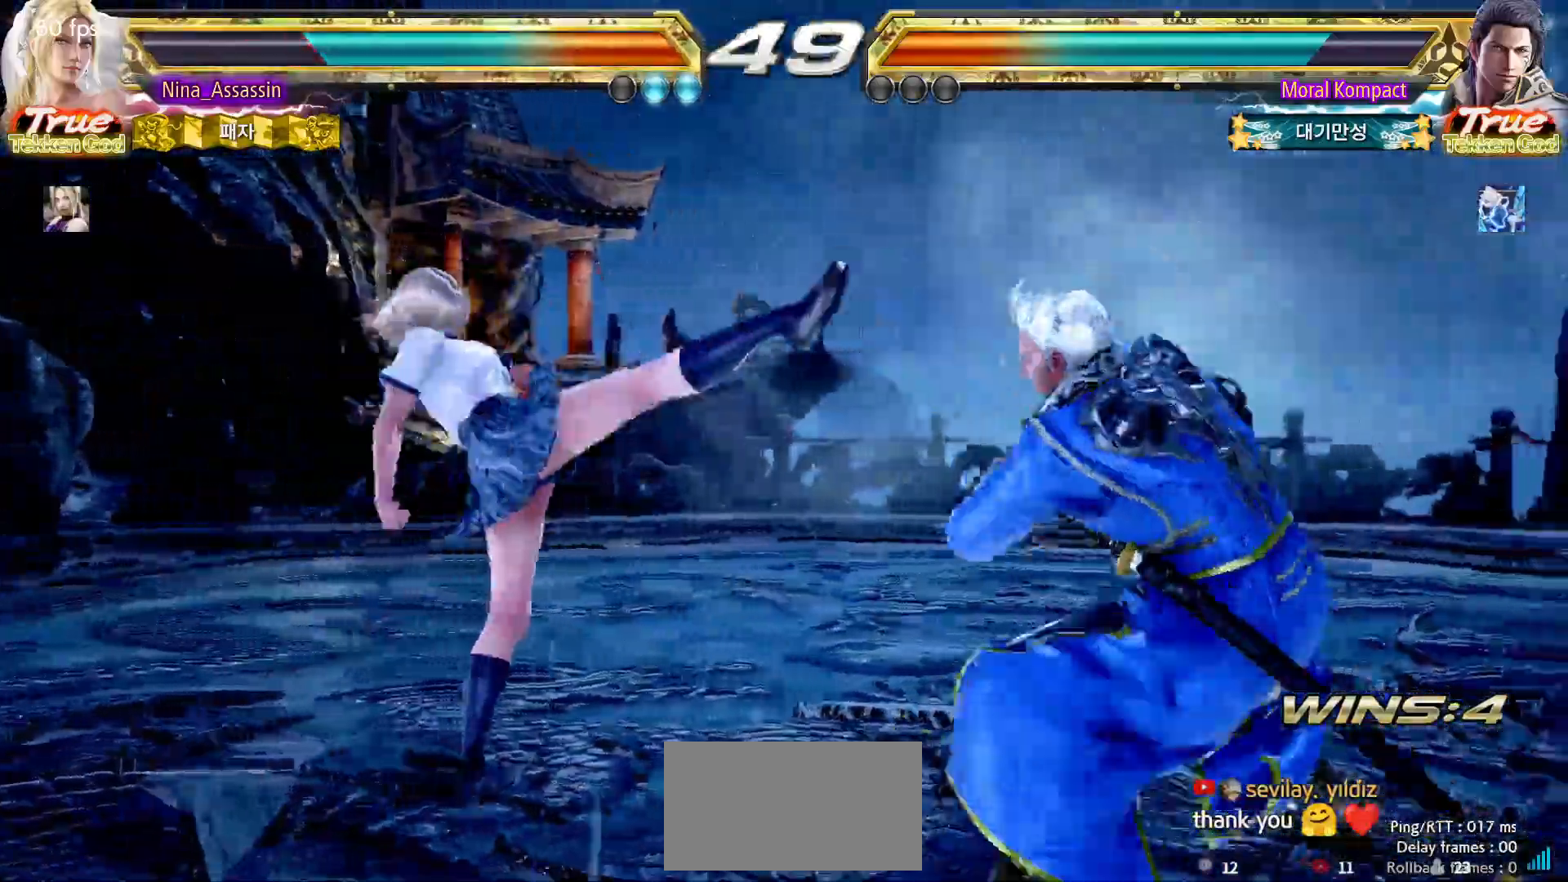
{"dt_ms": 500, "buttons": [], "left_stick": "left"}
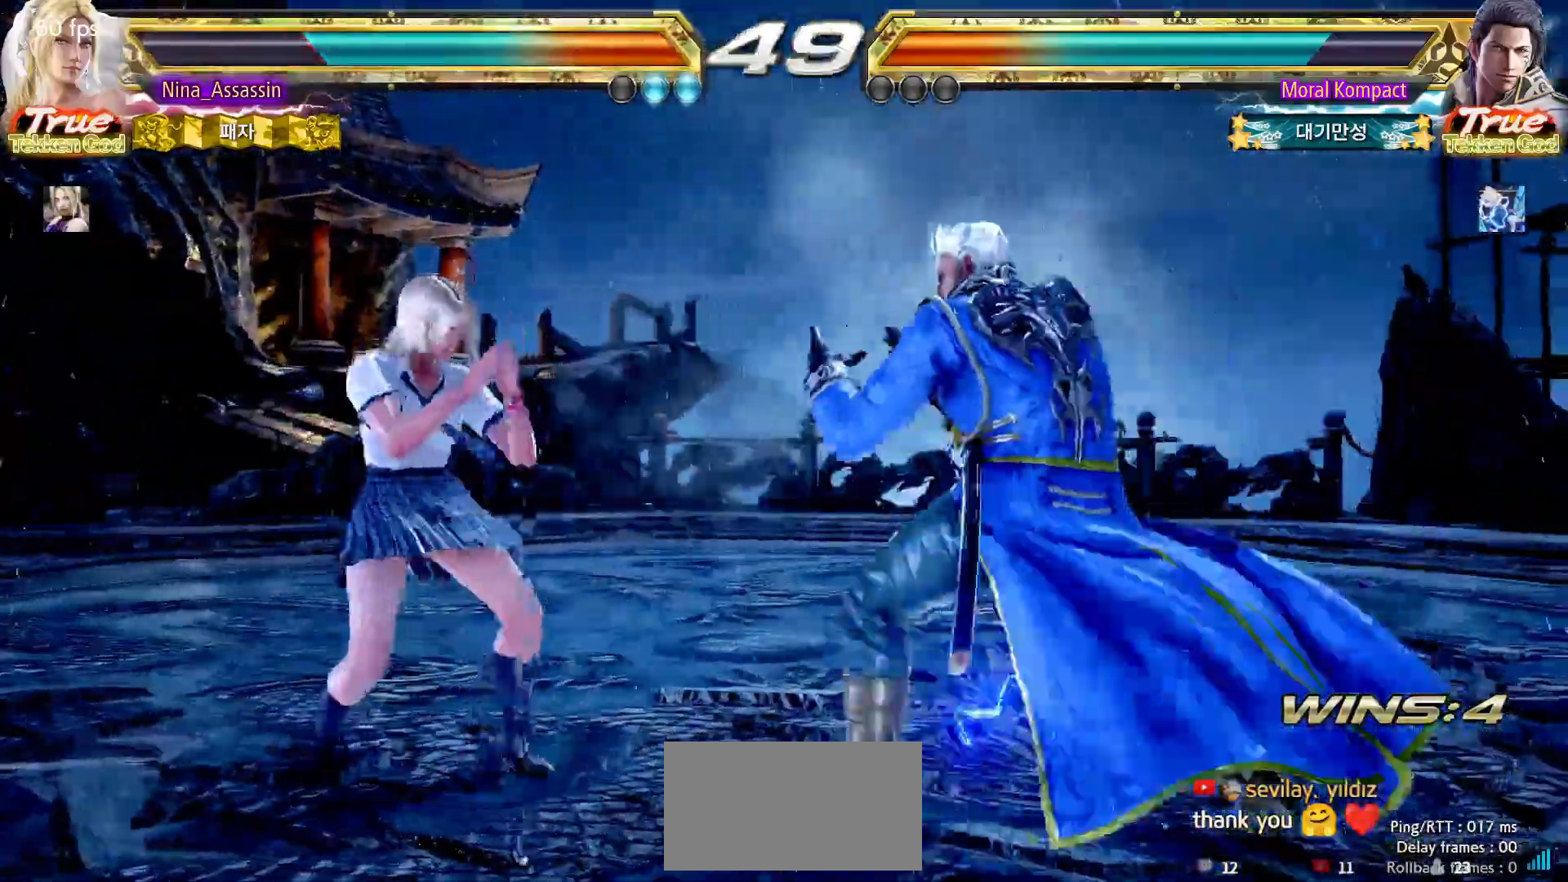
{"dt_ms": 500, "buttons": [], "left_stick": "left", "events": []}
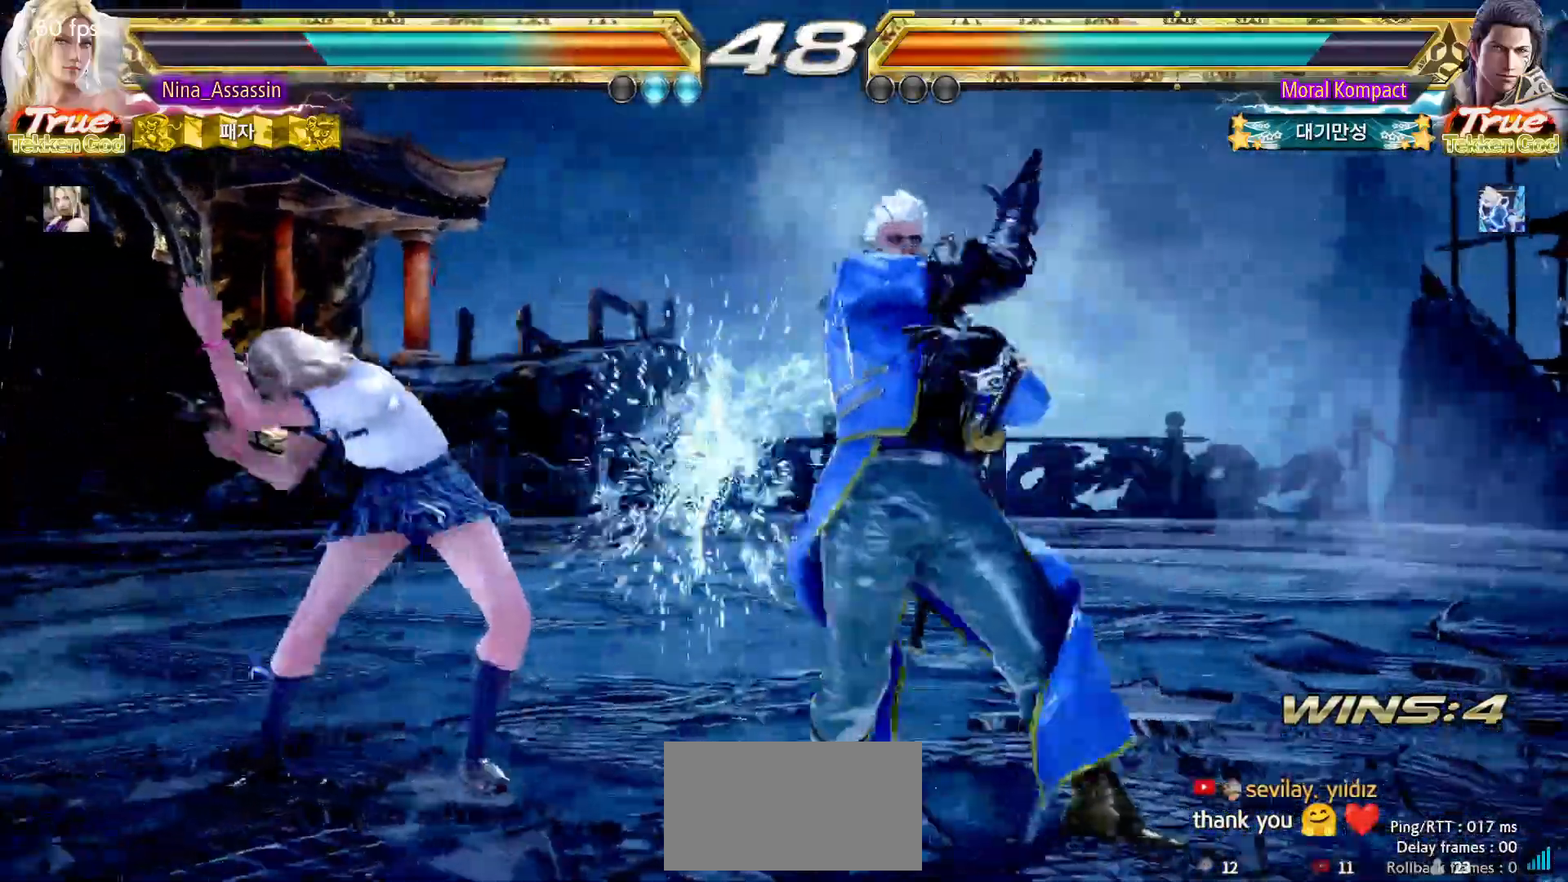
{"dt_ms": 500, "buttons": [], "left_stick": "left", "events": [[17, "left_stick", "center"], [167, "left_stick", "down"], [267, "left_stick", "center"], [450, "left_stick", "left"]]}
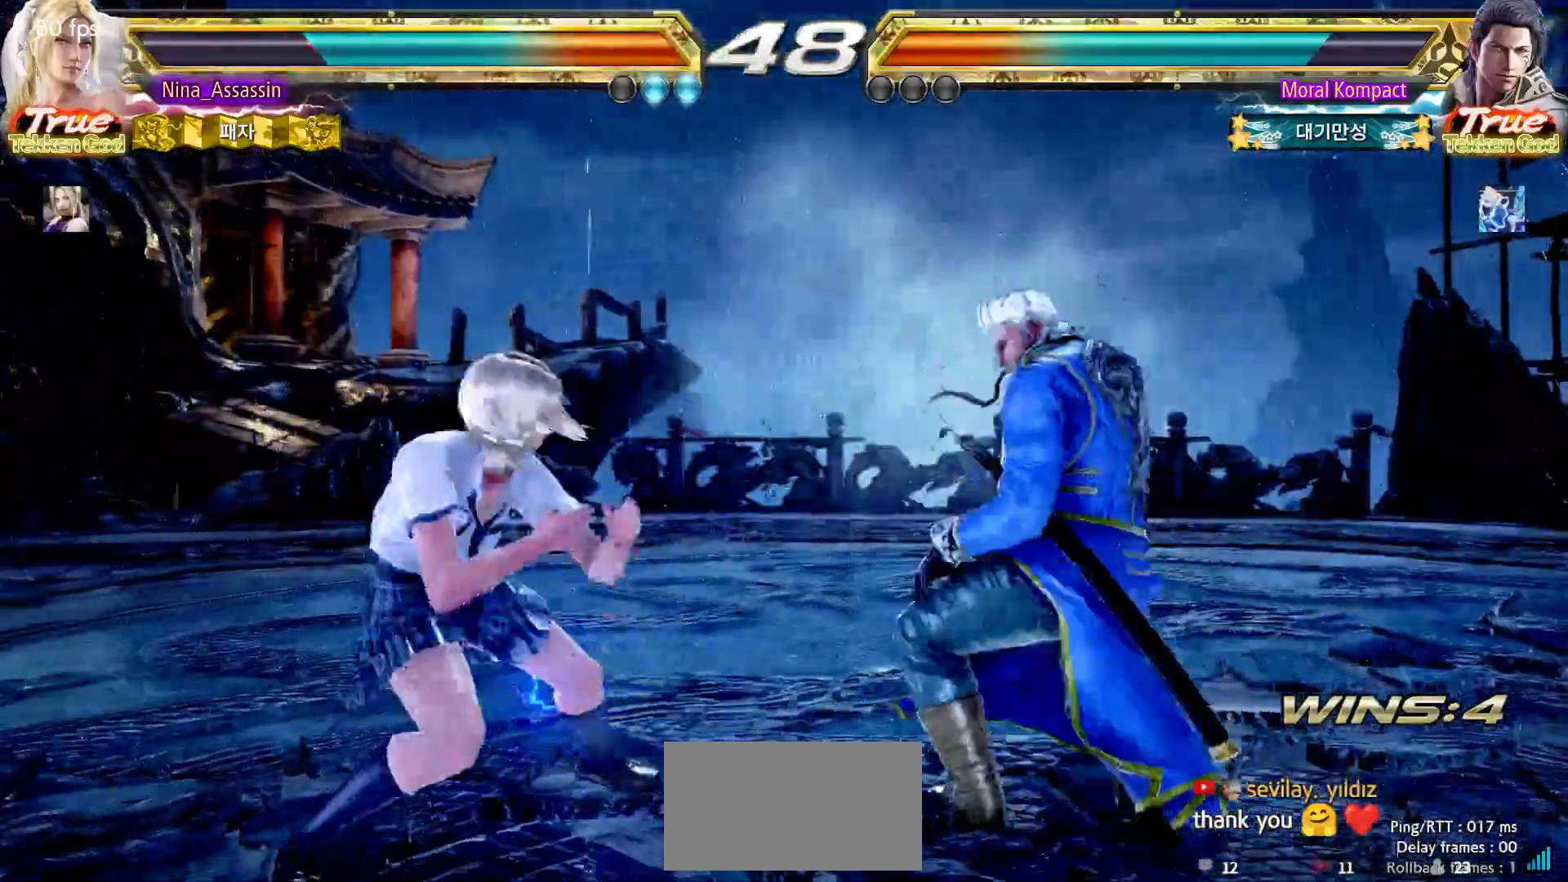
{"dt_ms": 500, "buttons": [], "left_stick": "center", "events": [[267, "left_stick", "center"], [350, "left_stick", "up"], [417, "left_stick", "center"]]}
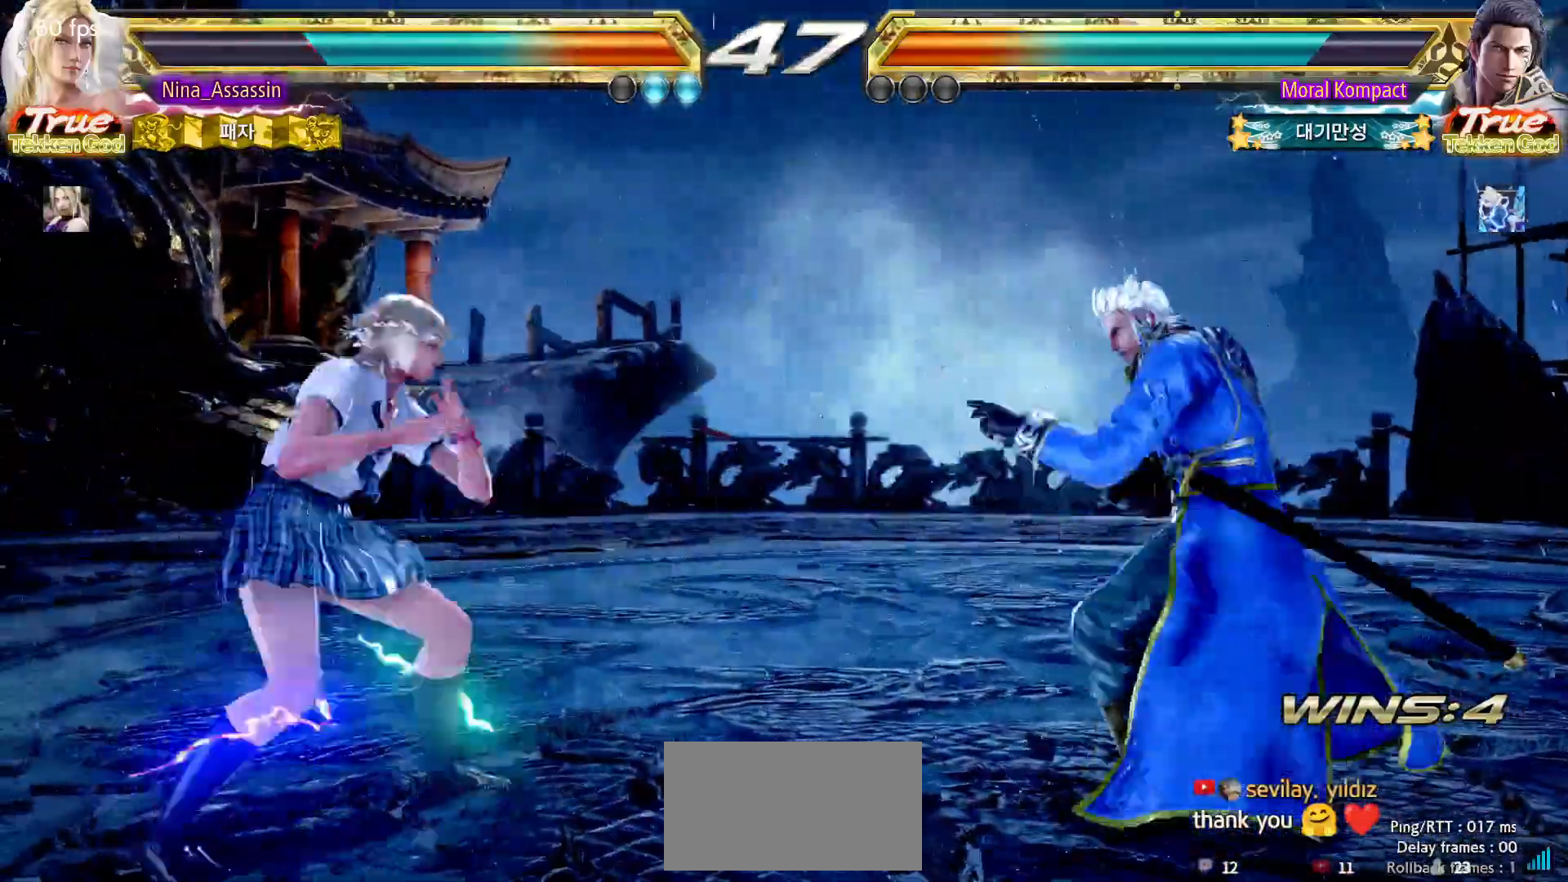
{"dt_ms": 500, "buttons": [], "left_stick": "center", "events": [[17, "left_stick", "up"], [217, "left_stick", "center"], [383, "left_stick", "up"], [467, "left_stick", "center"]]}
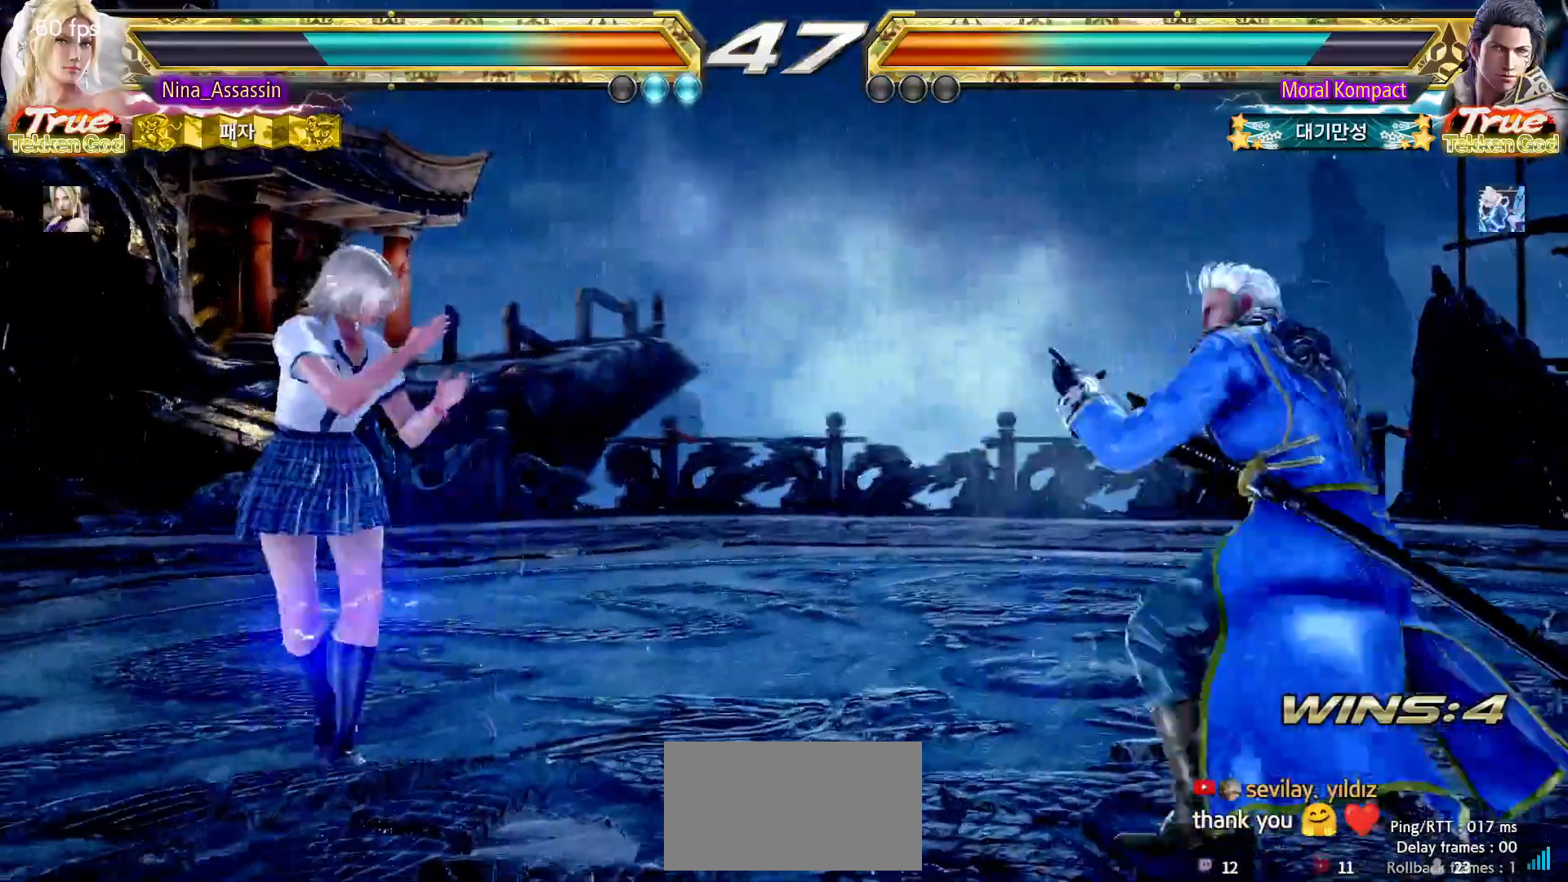
{"dt_ms": 500, "buttons": [], "left_stick": "left", "events": [[67, "left_stick", "up"], [183, "left_stick", "center"], [317, "left_stick", "left"], [400, "left_stick", "center"], [450, "left_stick", "left"]]}
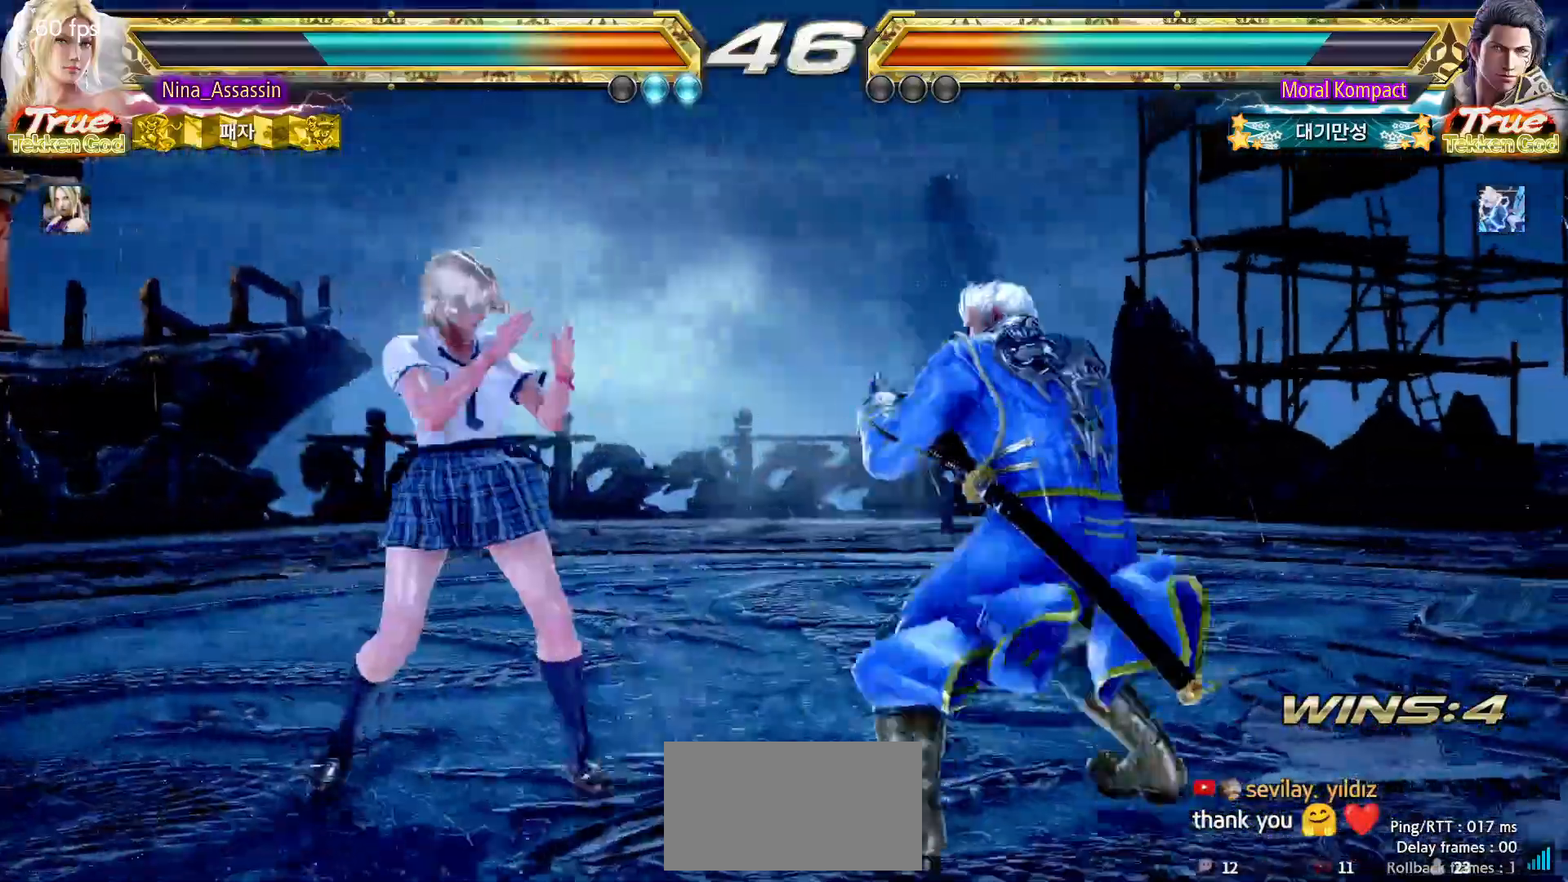
{"dt_ms": 500, "buttons": [], "left_stick": "left", "events": [[133, "left_stick", "down-left"], [300, "left_stick", "left"]]}
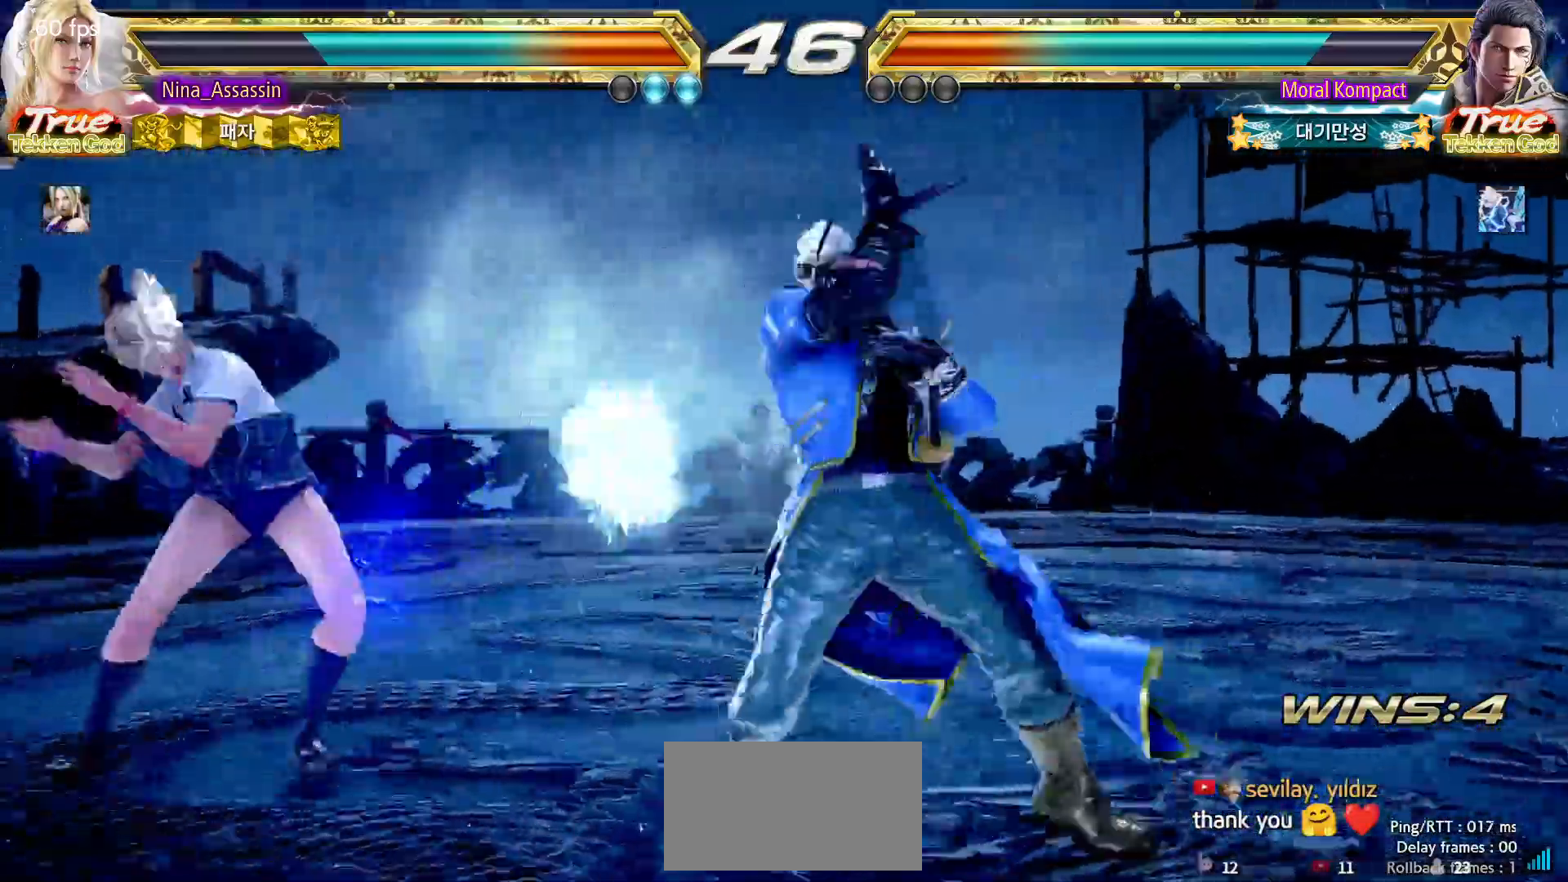
{"dt_ms": 500, "buttons": [], "left_stick": "center", "events": [[200, "left_stick", "center"], [333, "left_stick", "right"], [383, "left_stick", "center"]]}
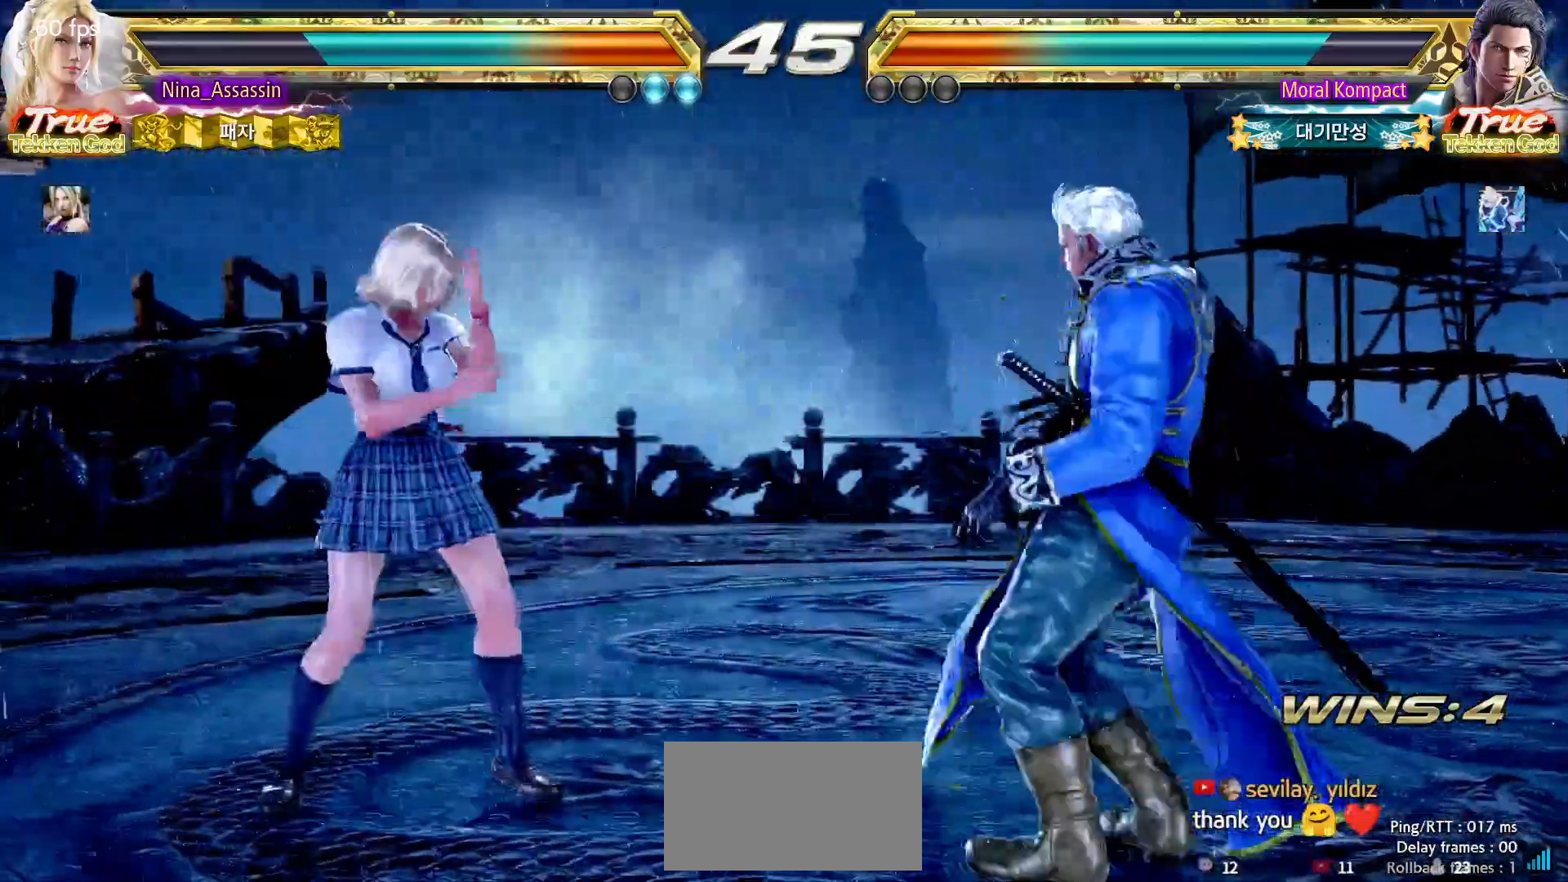
{"dt_ms": 500, "buttons": [], "left_stick": "center", "events": [[33, "left_stick", "left"], [117, "left_stick", "center"], [183, "left_stick", "left"], [300, "left_stick", "center"], [383, "left_stick", "up"], [450, "left_stick", "center"]]}
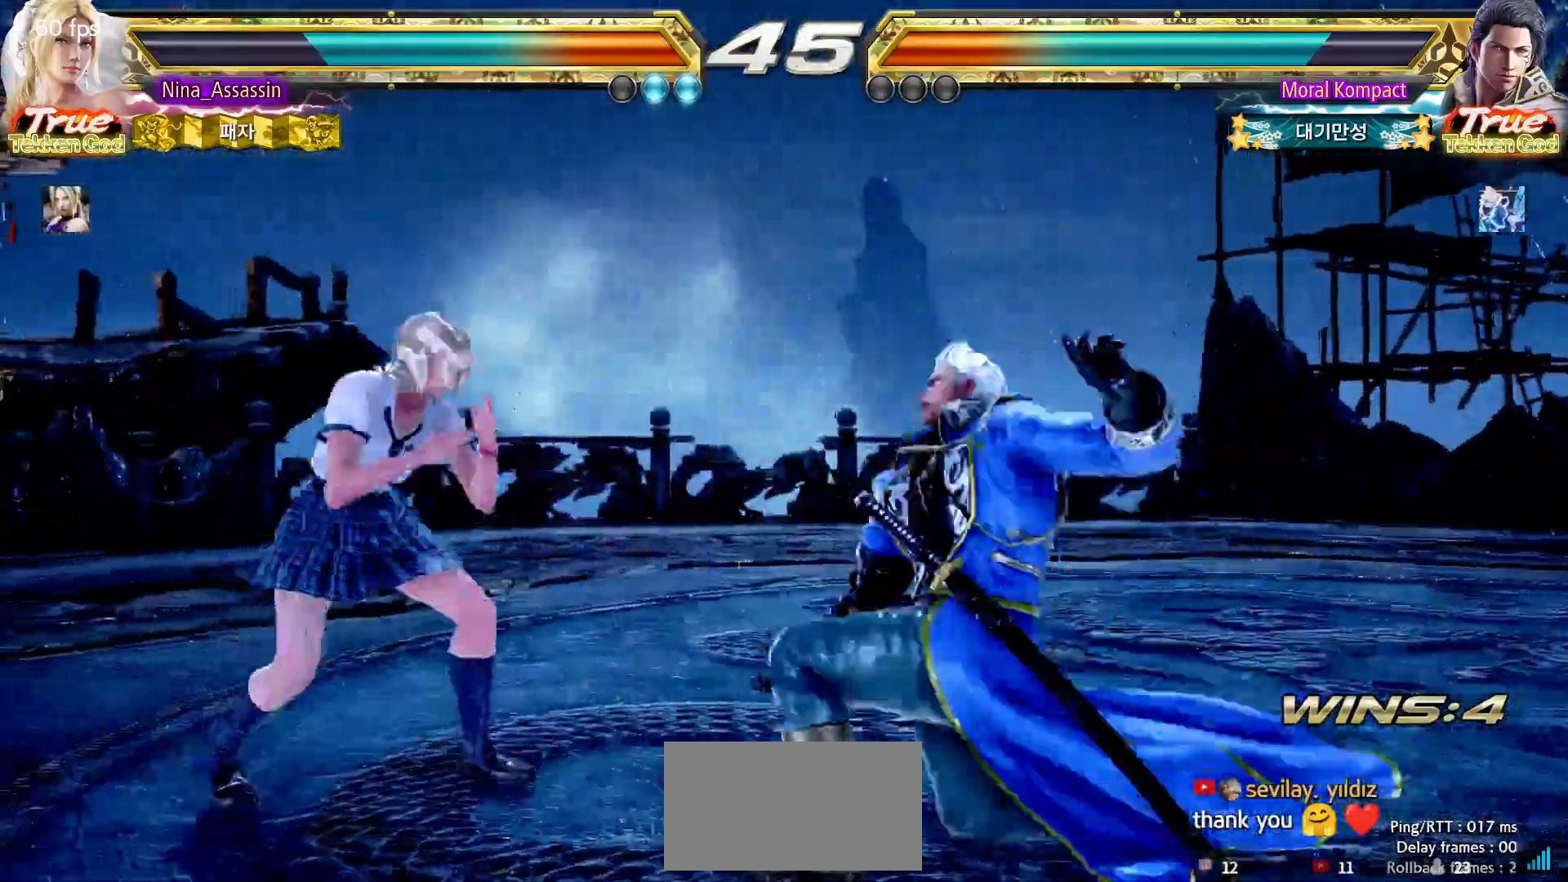
{"dt_ms": 500, "buttons": [], "left_stick": "center", "events": [[17, "left_stick", "up"], [117, "left_stick", "center"], [167, "left_stick", "right"], [200, "SQUARE", "down"], [233, "left_stick", "center"], [267, "SQUARE", "up"], [333, "TRIANGLE", "down"], [417, "TRIANGLE", "up"]]}
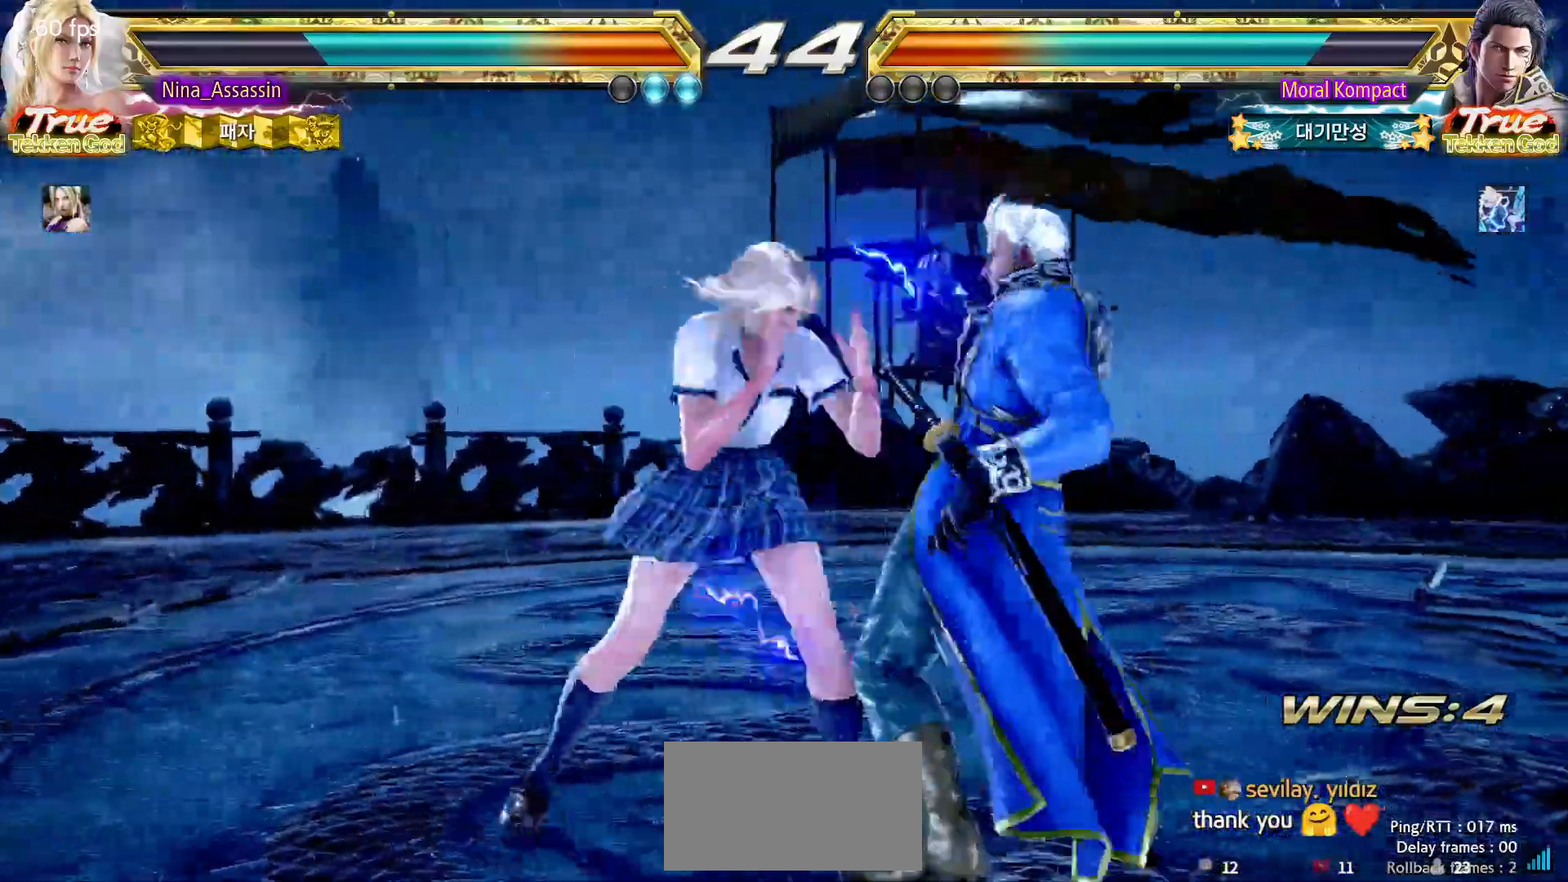
{"dt_ms": 500, "buttons": [], "left_stick": "left", "events": [[150, "left_stick", "up"], [200, "left_stick", "center"], [350, "SQUARE", "down"], [400, "SQUARE", "up"], [500, "left_stick", "left"]]}
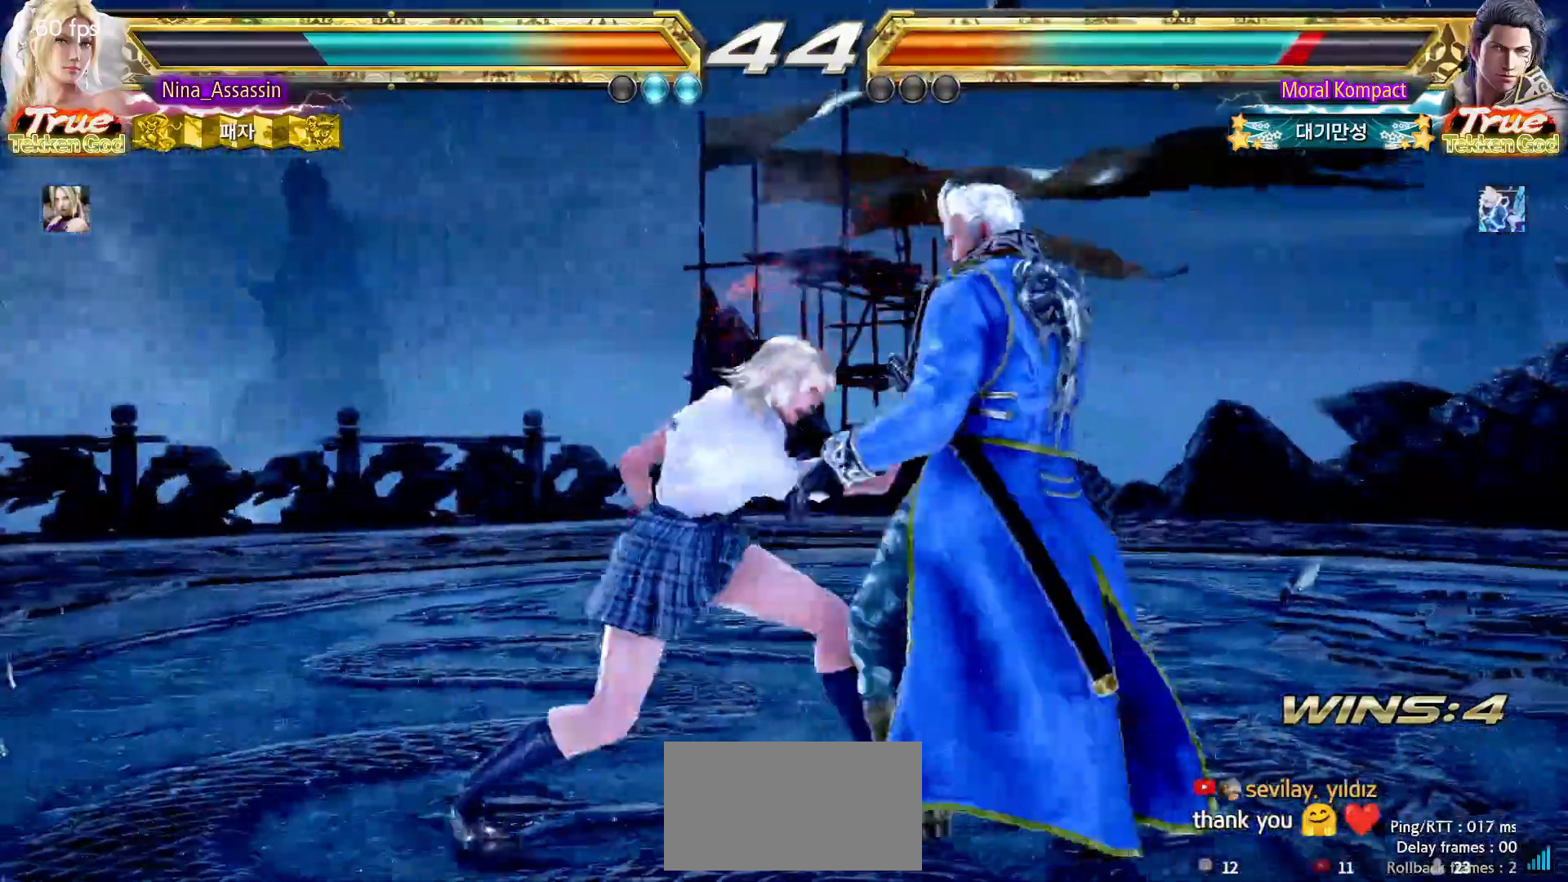
{"dt_ms": 500, "buttons": [], "left_stick": "center", "events": [[283, "SQUARE", "down"], [283, "left_stick", "down-right"], [367, "SQUARE", "up"], [433, "left_stick", "center"]]}
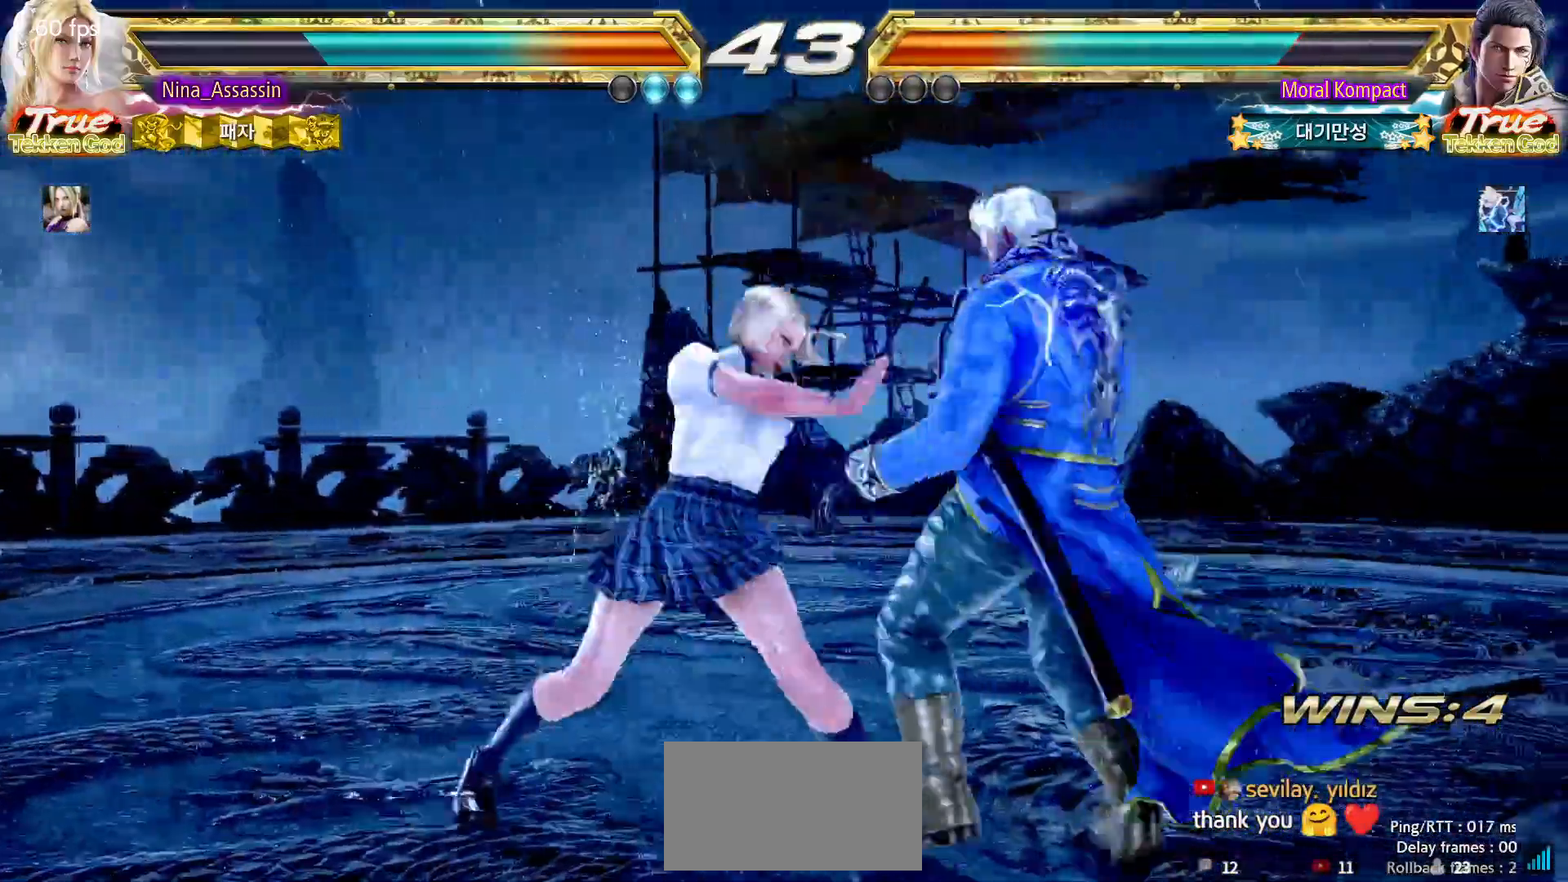
{"dt_ms": 500, "buttons": [], "left_stick": "left", "events": [[250, "left_stick", "down"], [317, "left_stick", "center"], [500, "left_stick", "left"]]}
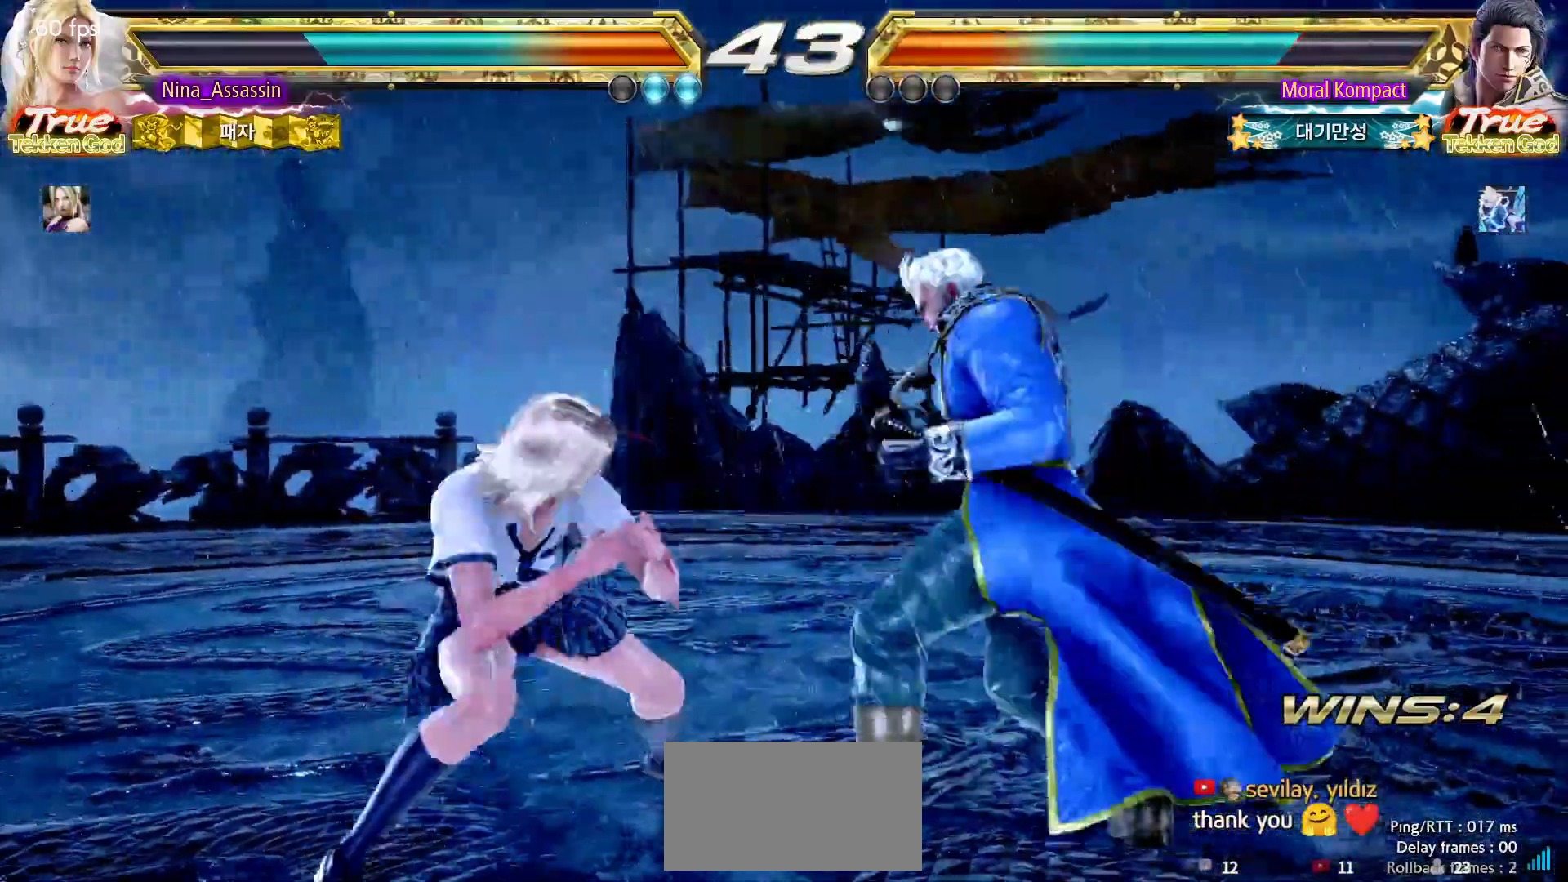
{"dt_ms": 500, "buttons": [], "left_stick": "down-left", "events": [[450, "left_stick", "down-left"]]}
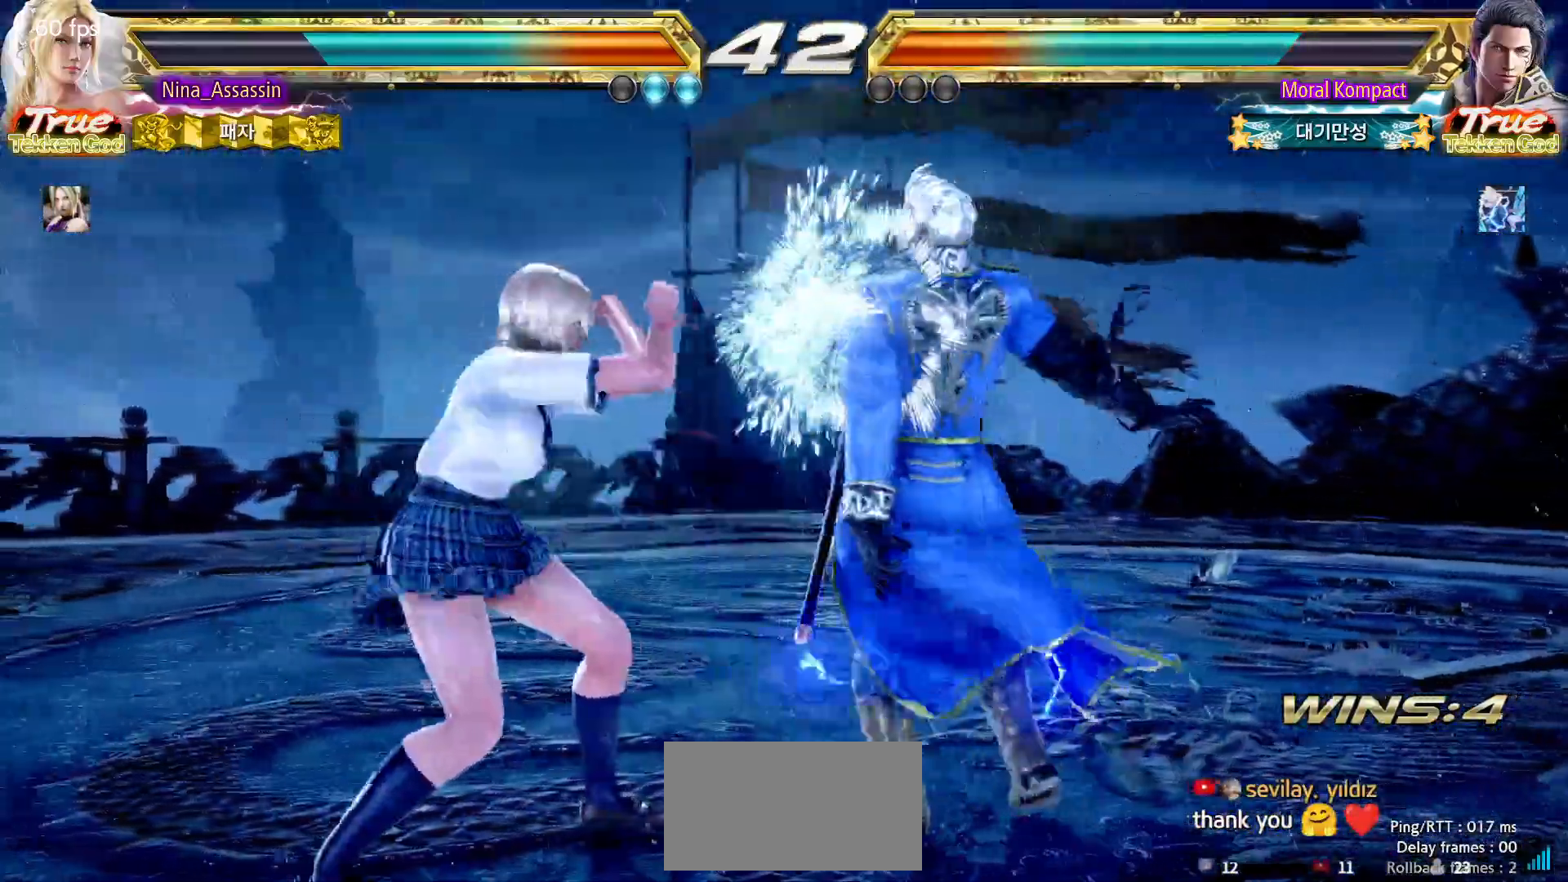
{"dt_ms": 500, "buttons": [], "left_stick": "down-left"}
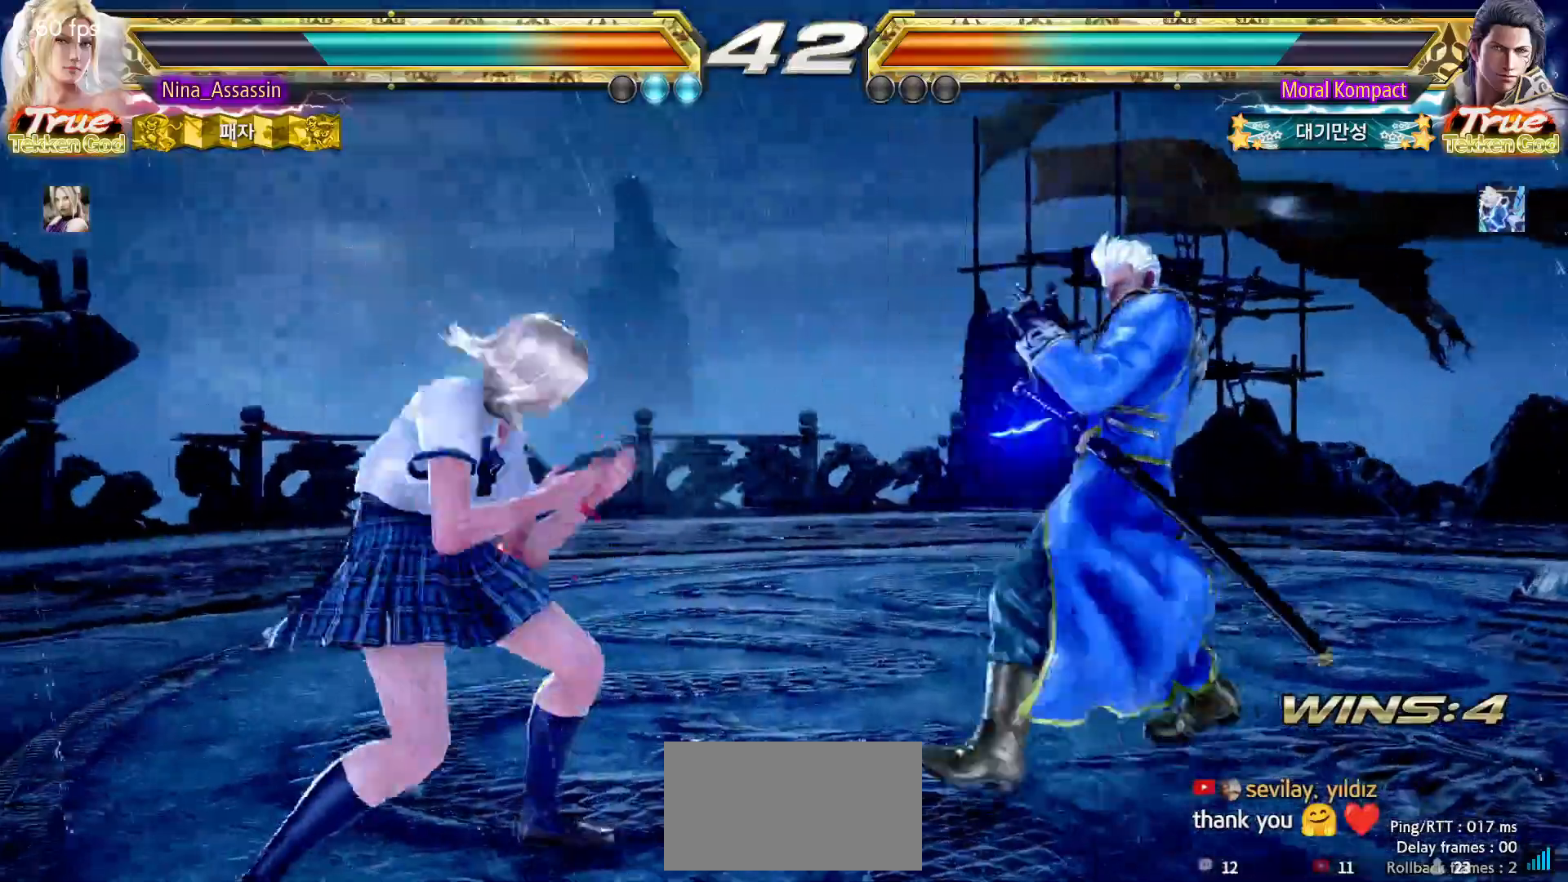
{"dt_ms": 500, "buttons": [], "left_stick": "left", "events": [[83, "left_stick", "center"], [150, "left_stick", "left"], [333, "left_stick", "center"], [417, "left_stick", "left"]]}
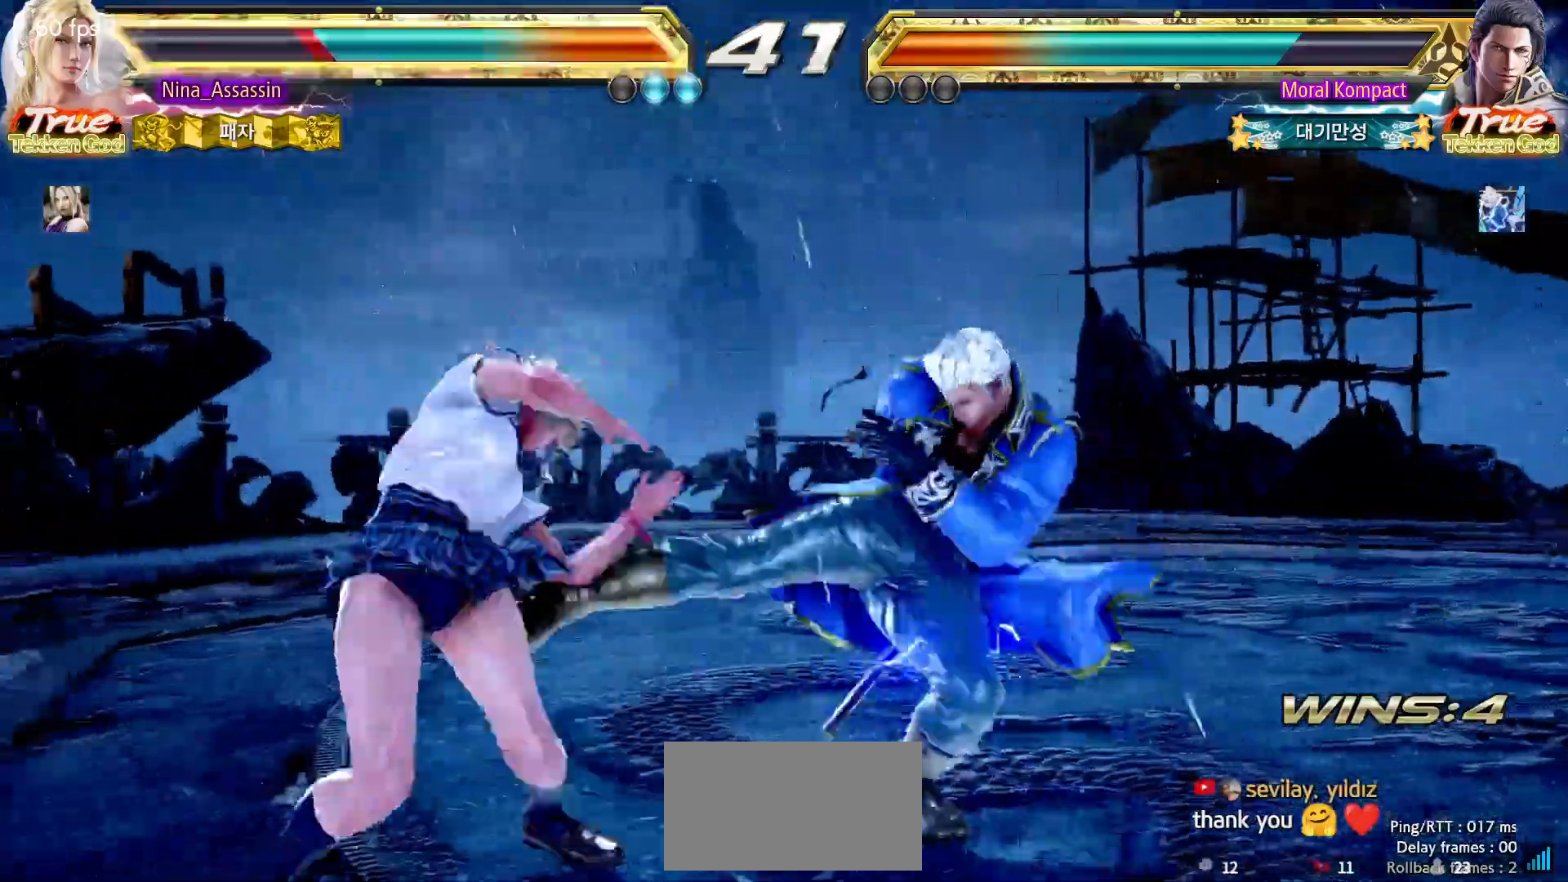
{"dt_ms": 500, "buttons": [], "left_stick": "center", "events": [[33, "left_stick", "down-left"], [317, "left_stick", "center"]]}